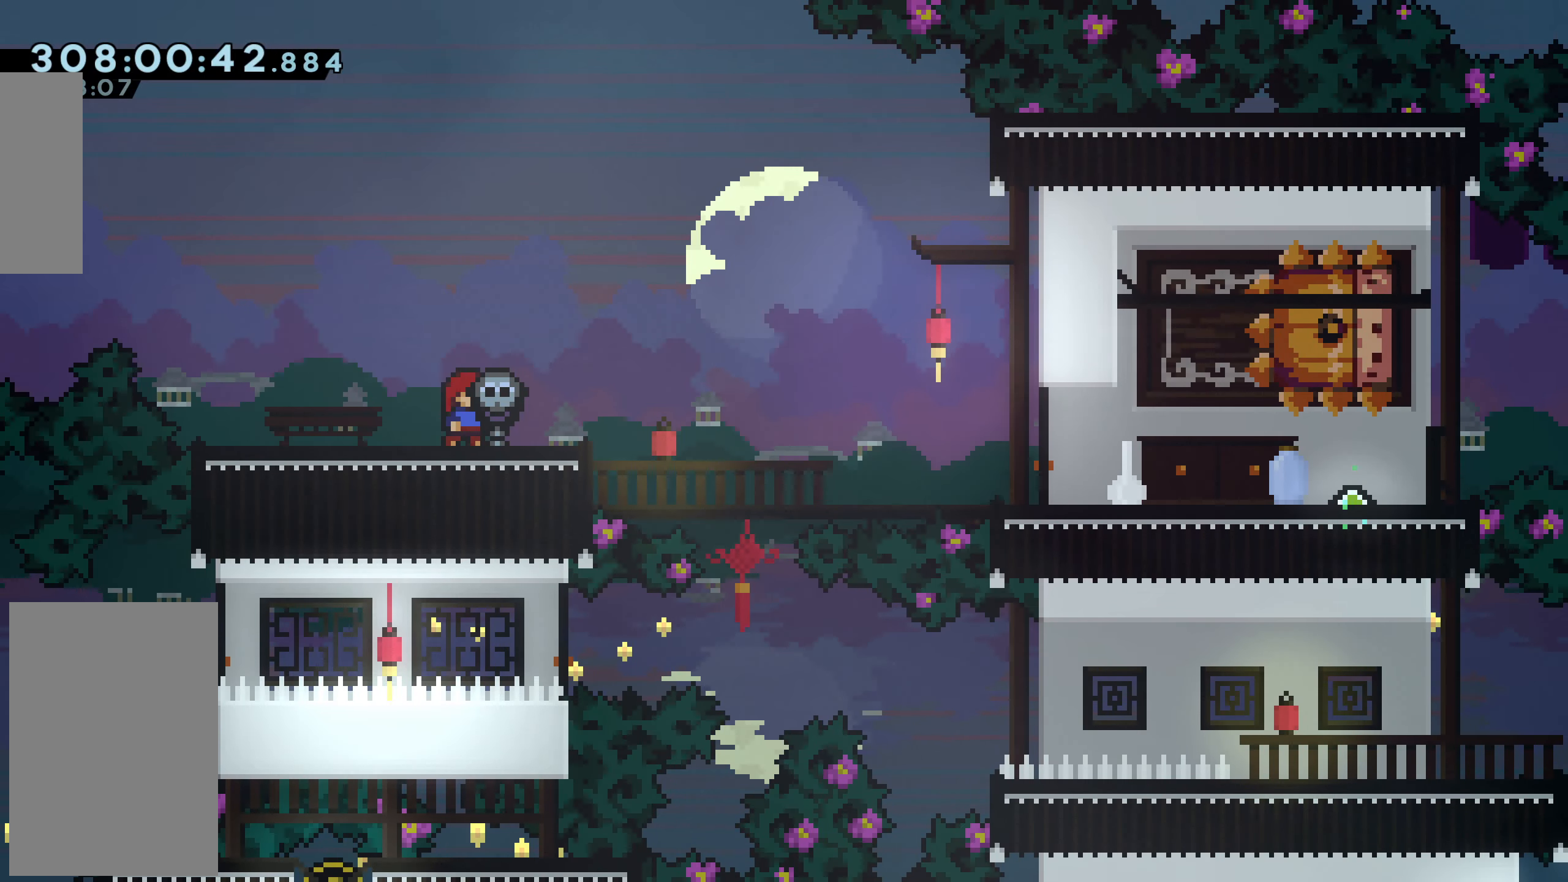
Gameplay with keyboard; each line is a JSON object with the keys held at the frame after it. "events" lists presses ("down") and releases ("up") of "dash", "demo", "down", "grab", "jump", "jump2", "left", "right" and "up" between this image and that frame as [ms after this image, input, new state], when the widget could be followed in between. No other keys are recorded. Mouse input is not recorded. Key names are as the overlay labels them; some are game actions (e.g. jump) rather than physical keys.
{"keys": ["right"]}
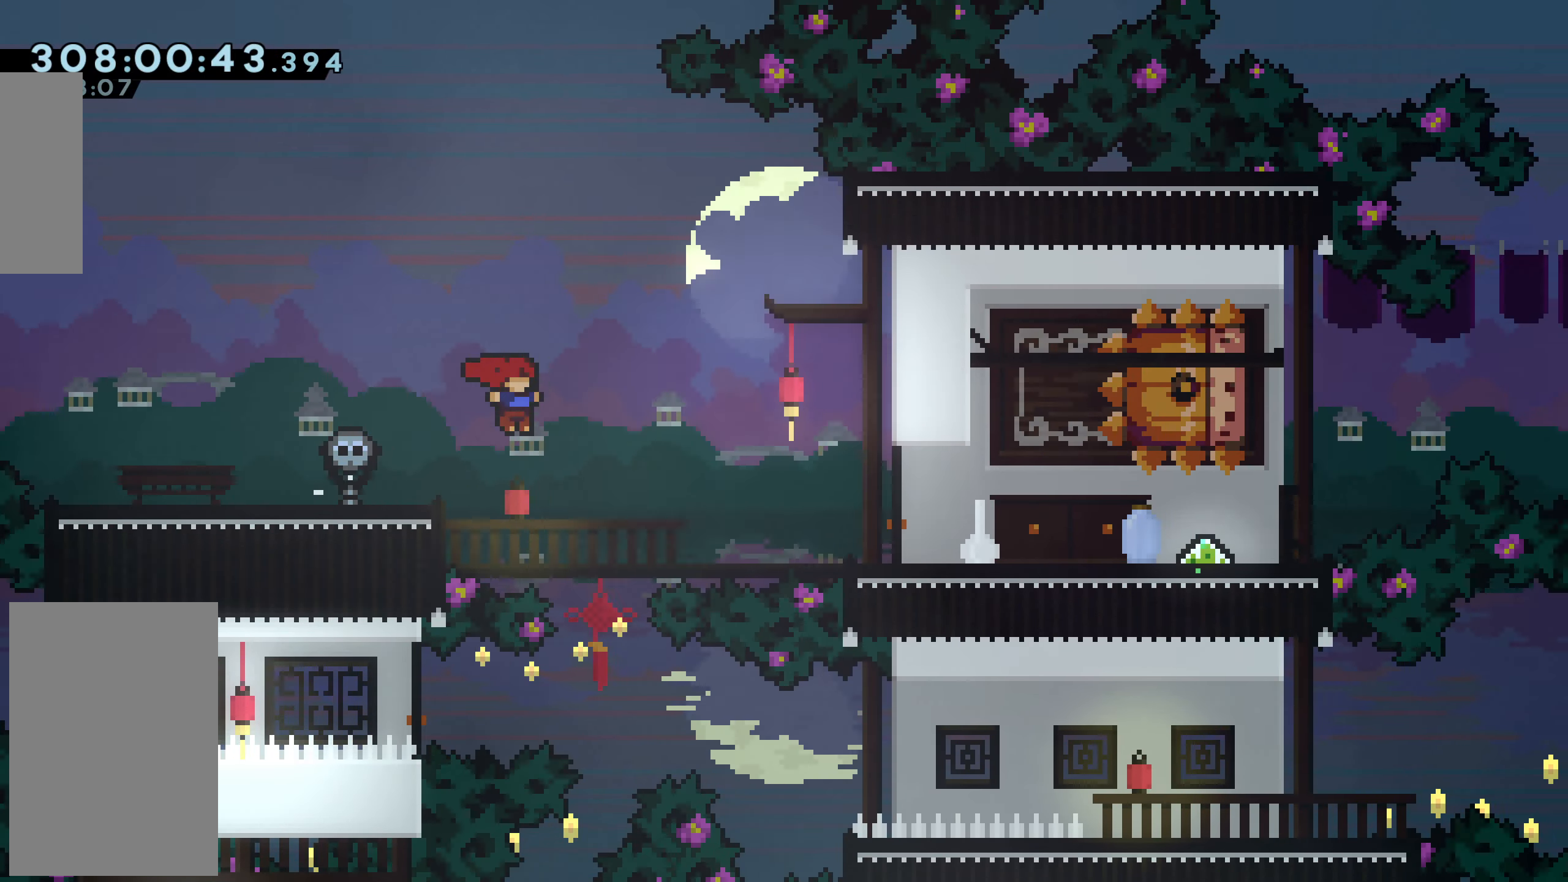
{"keys": [], "events": [[184, "right", "up"]]}
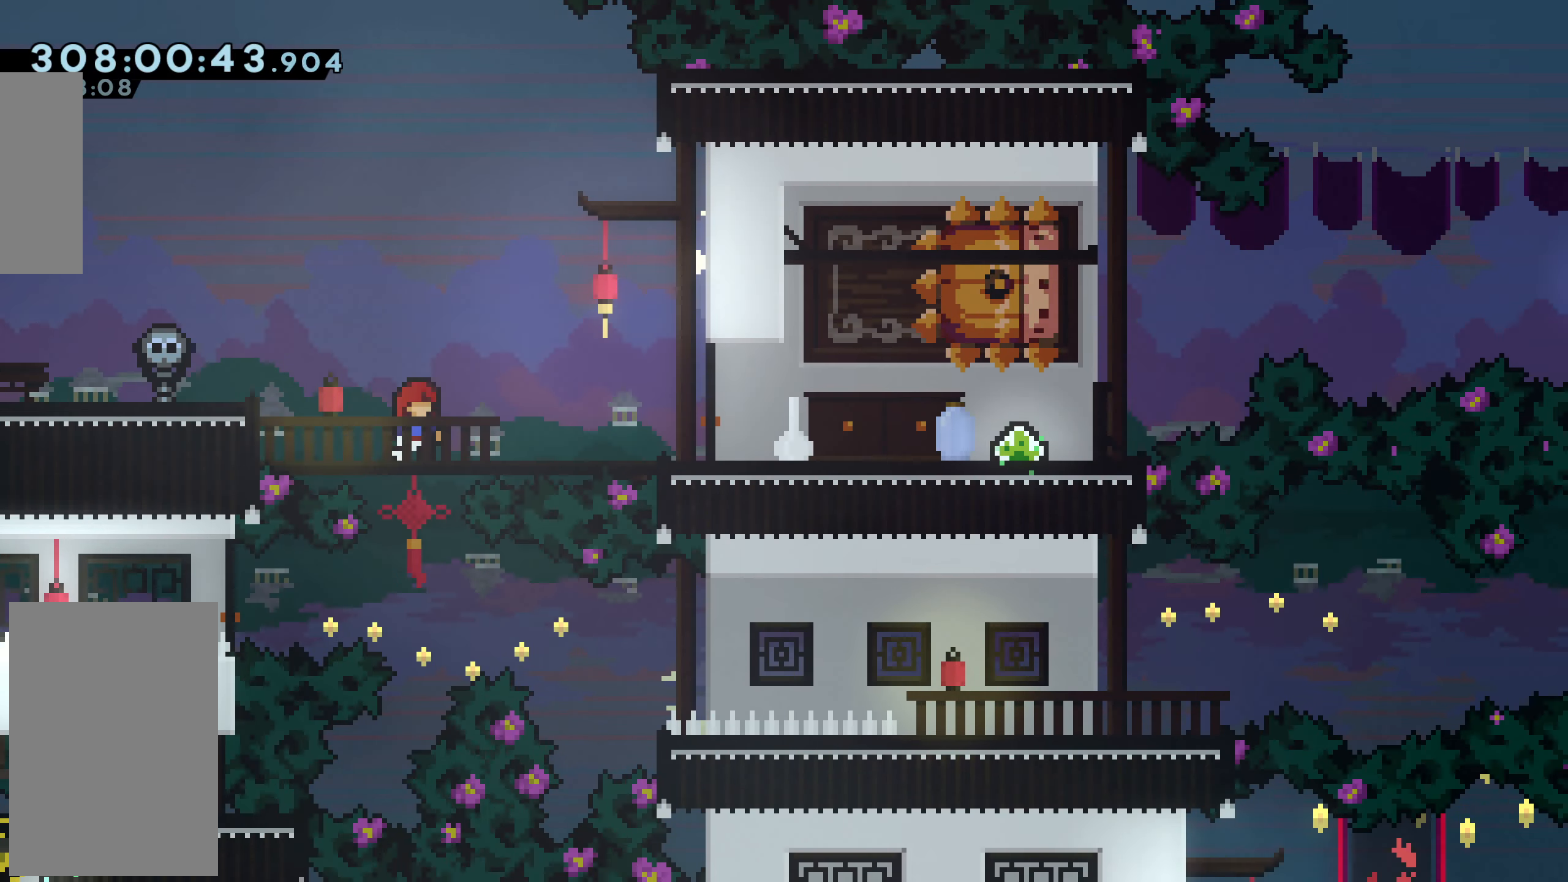
{"keys": [], "events": []}
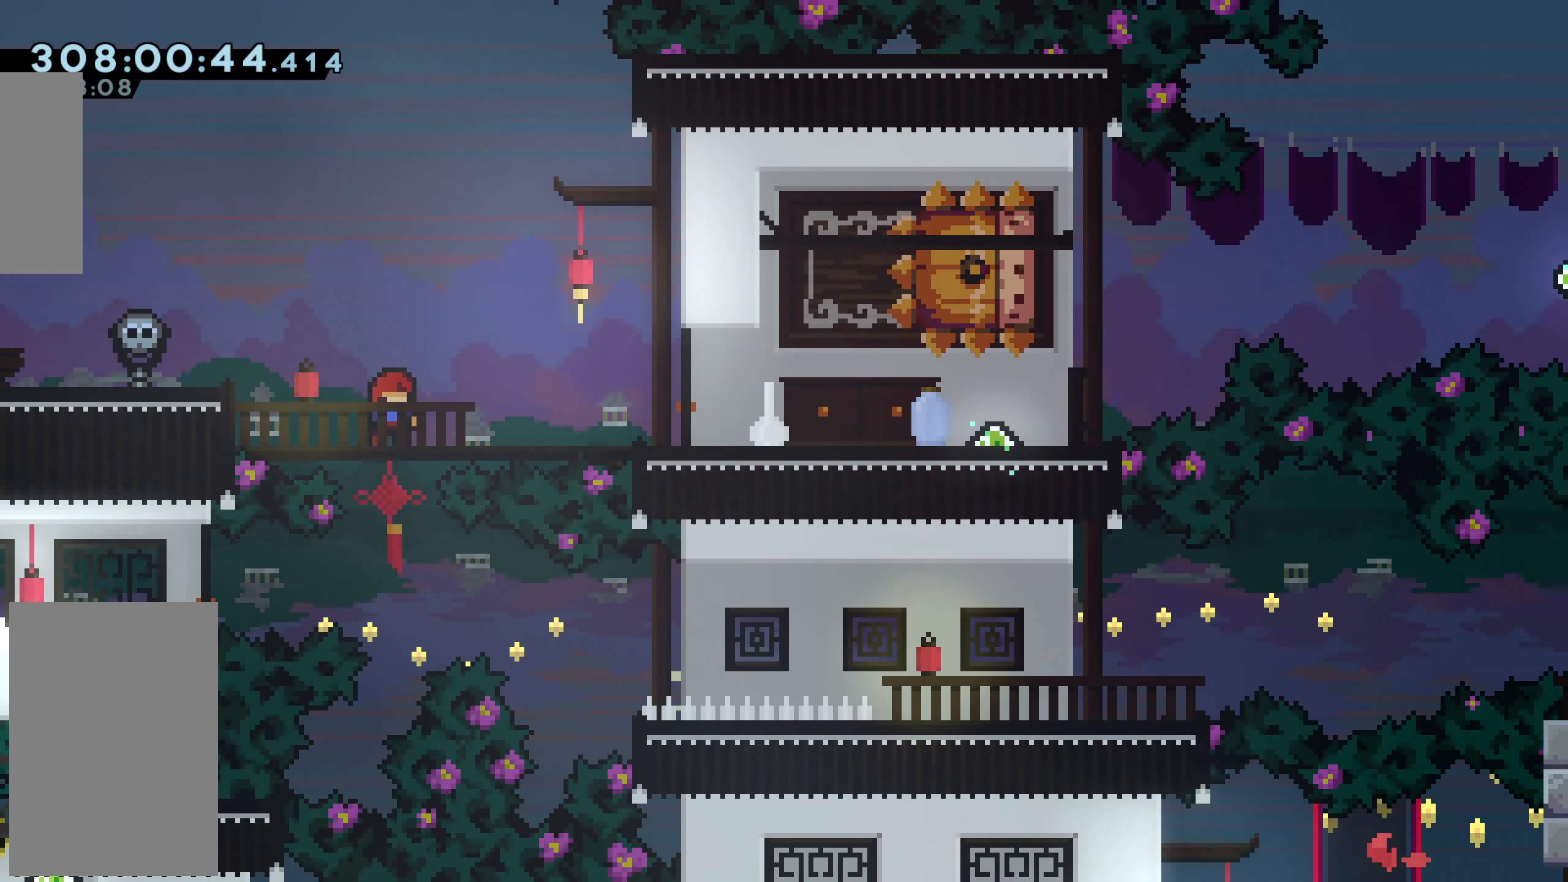
{"keys": ["jump", "right"], "events": [[51, "right", "down"], [101, "jump", "down"], [201, "jump", "up"], [484, "jump", "down"]]}
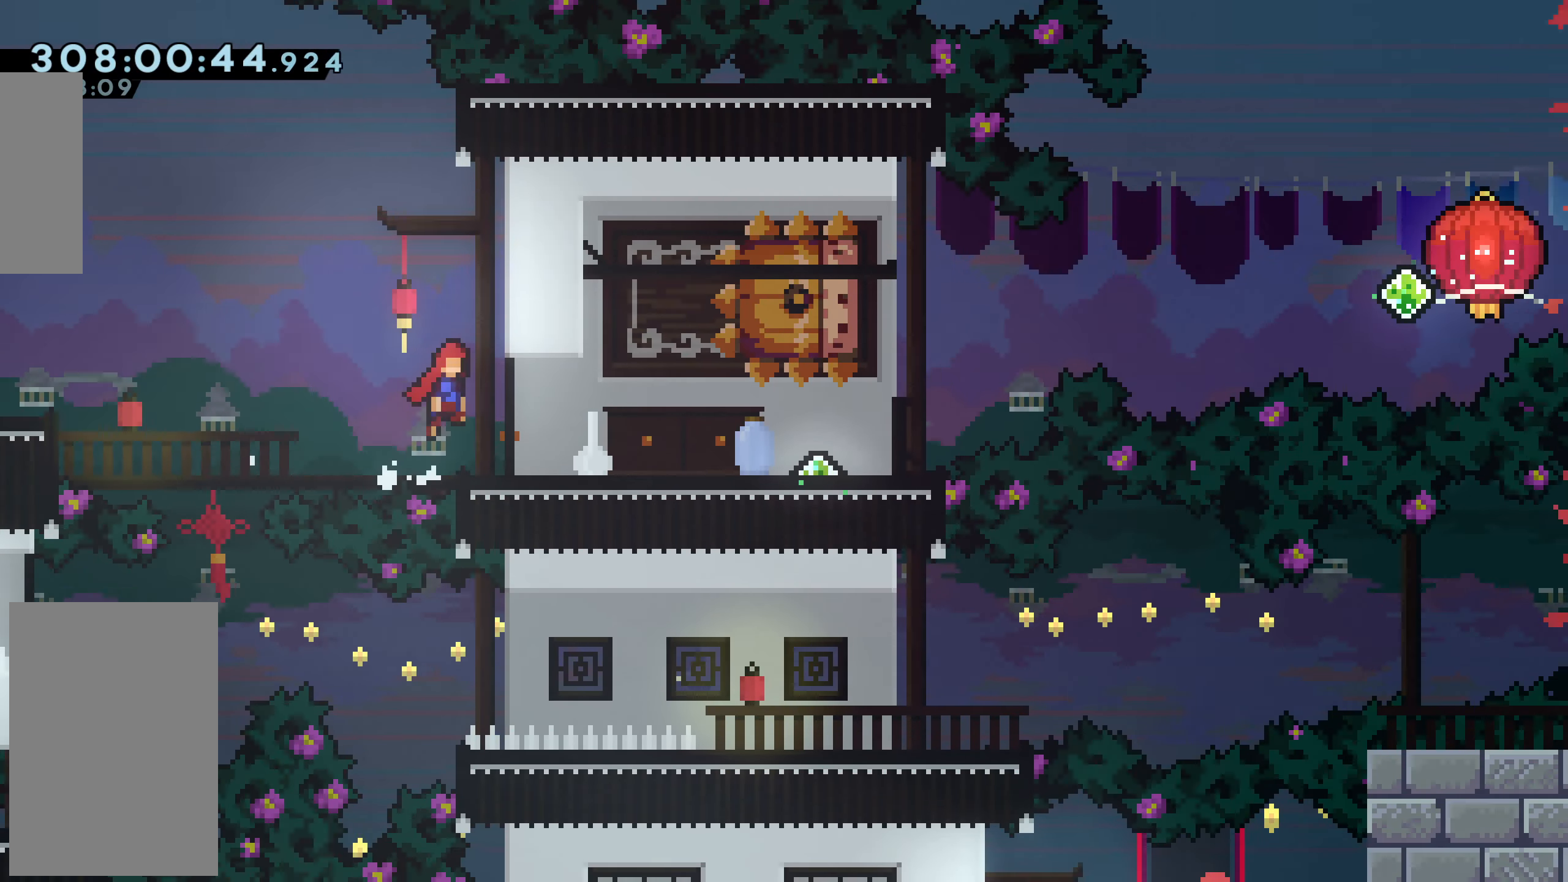
{"keys": [], "events": [[33, "jump", "up"], [334, "right", "up"]]}
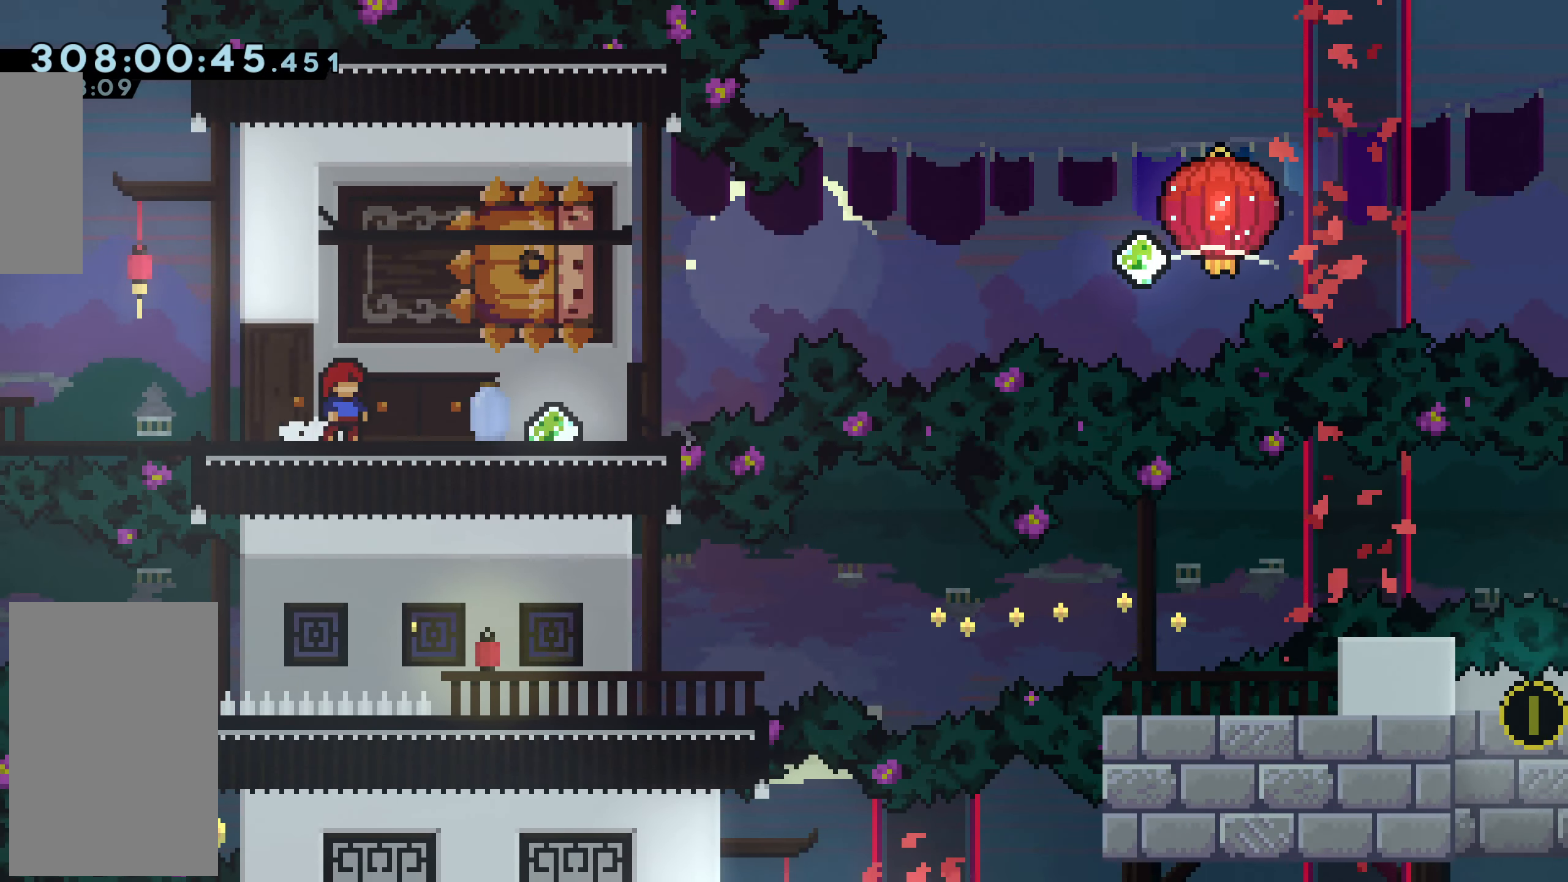
{"keys": [], "events": []}
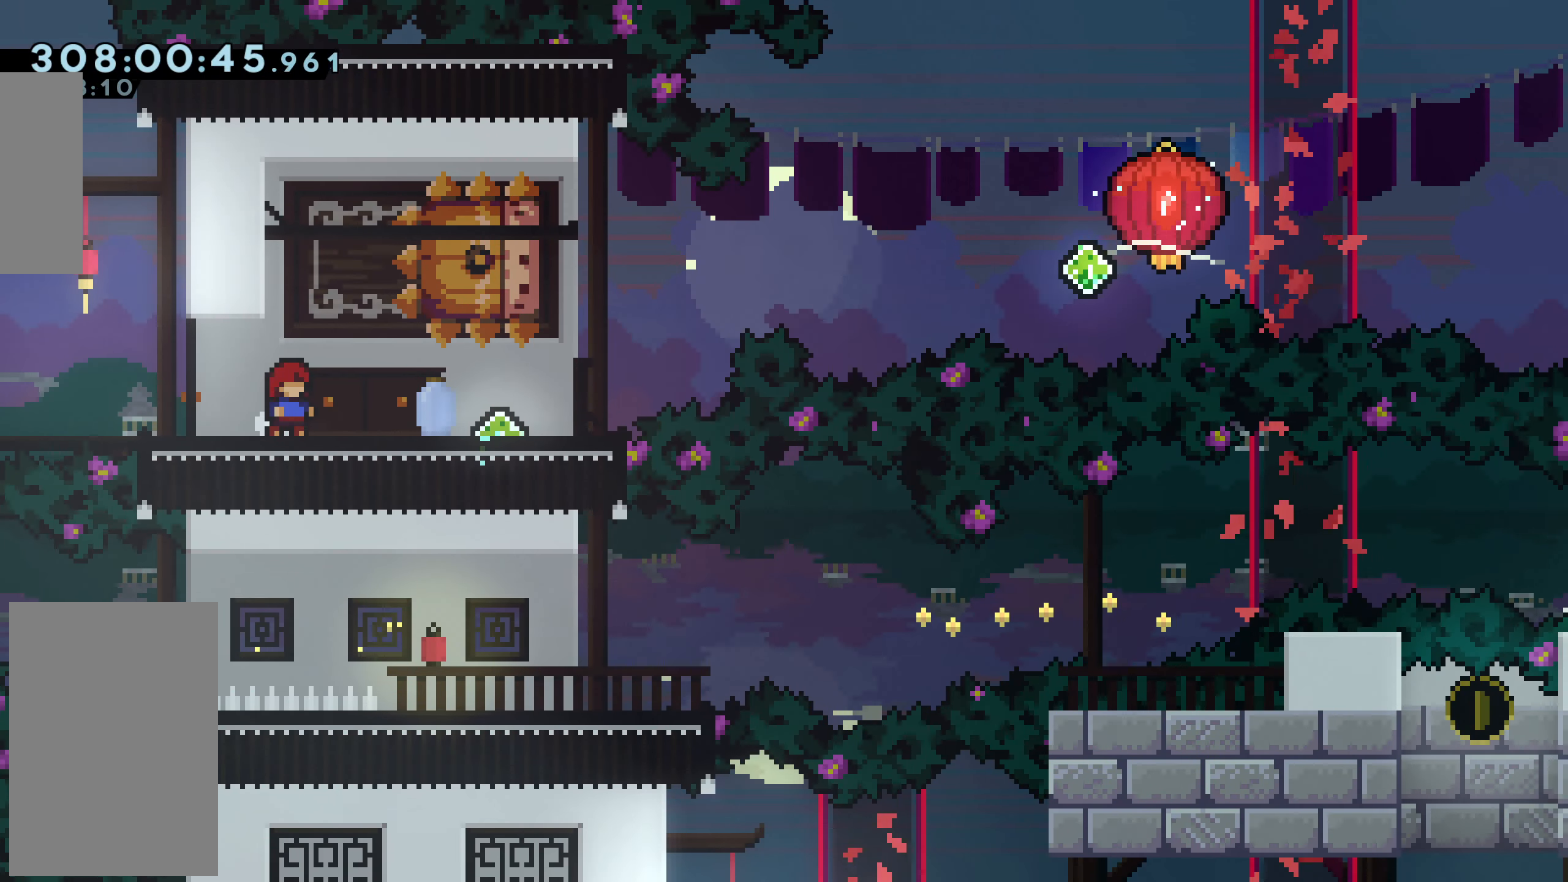
{"keys": [], "events": []}
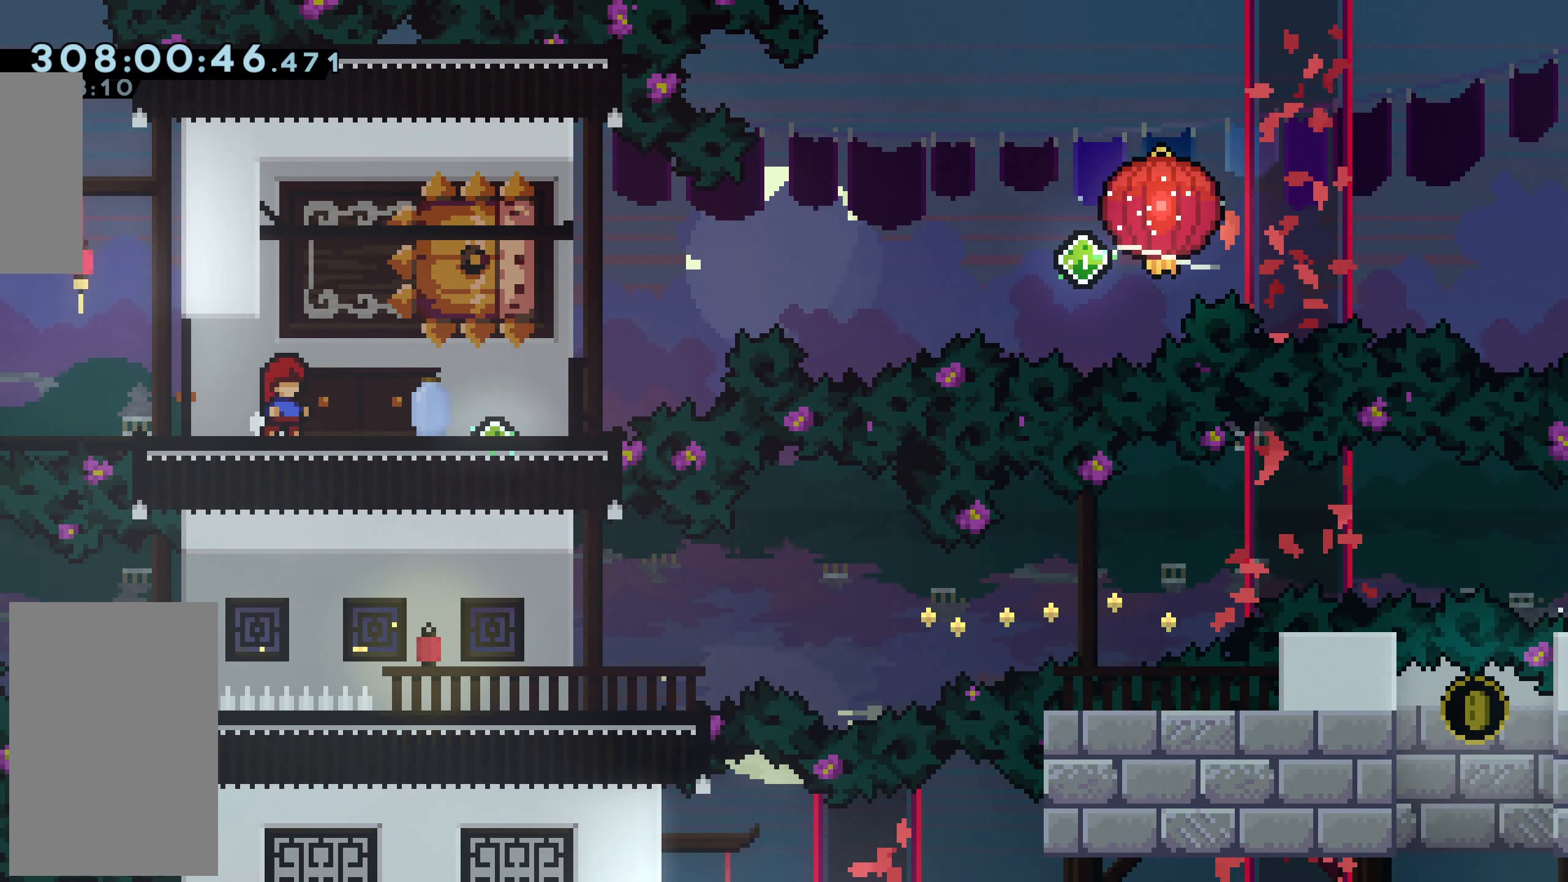
{"keys": ["grab"], "events": [[451, "grab", "down"]]}
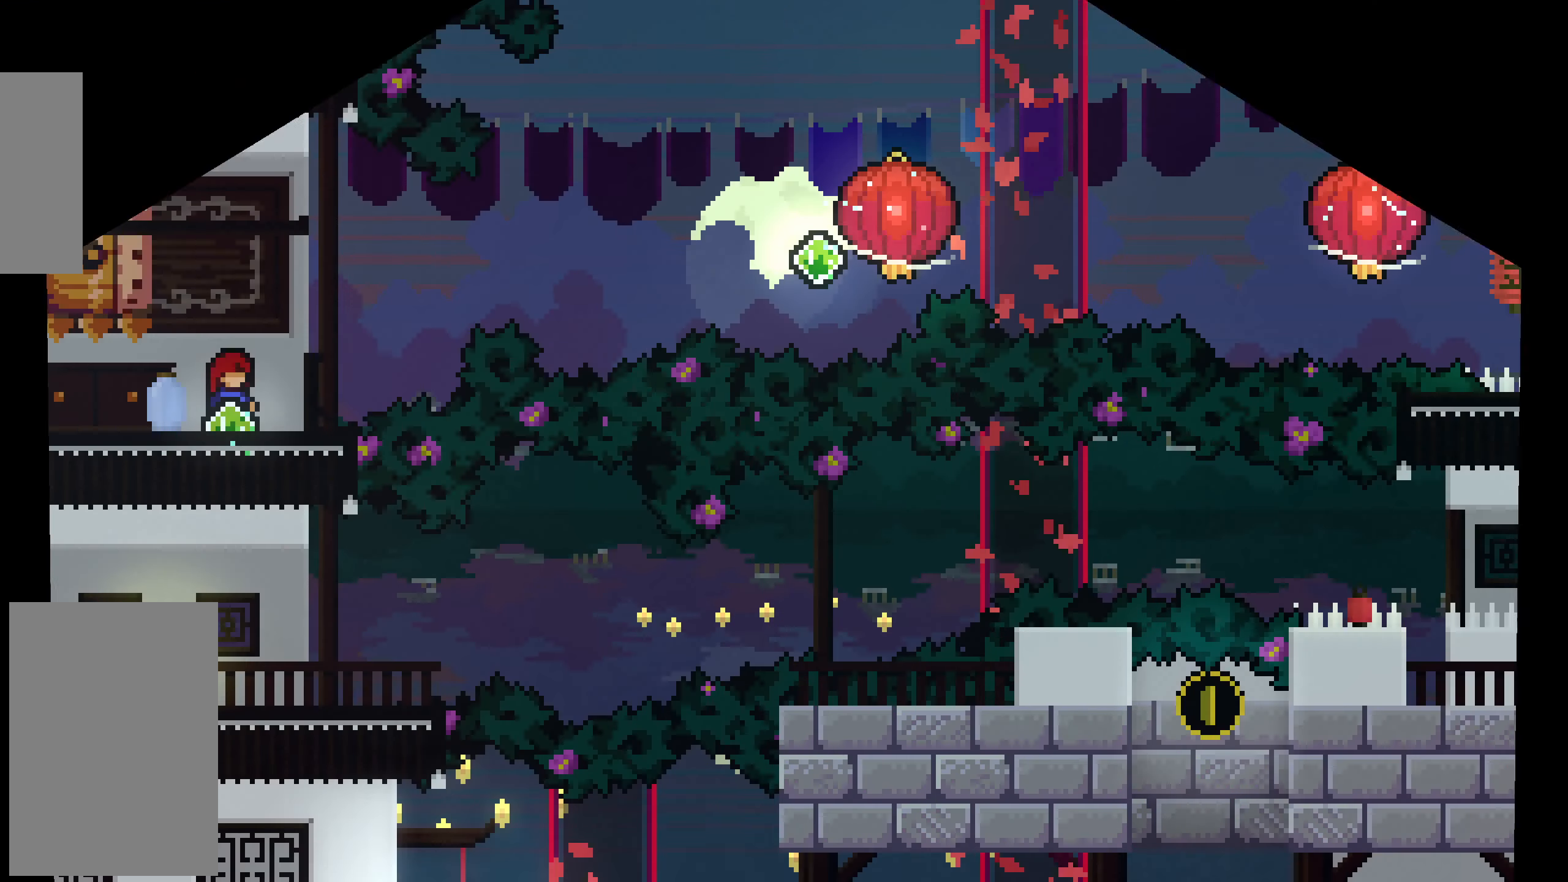
{"keys": ["dash", "grab", "jump", "right"], "events": [[234, "up", "down"], [284, "dash", "down"], [367, "right", "down"], [367, "up", "up"], [451, "dash", "up"], [451, "jump", "down"], [501, "dash", "down"]]}
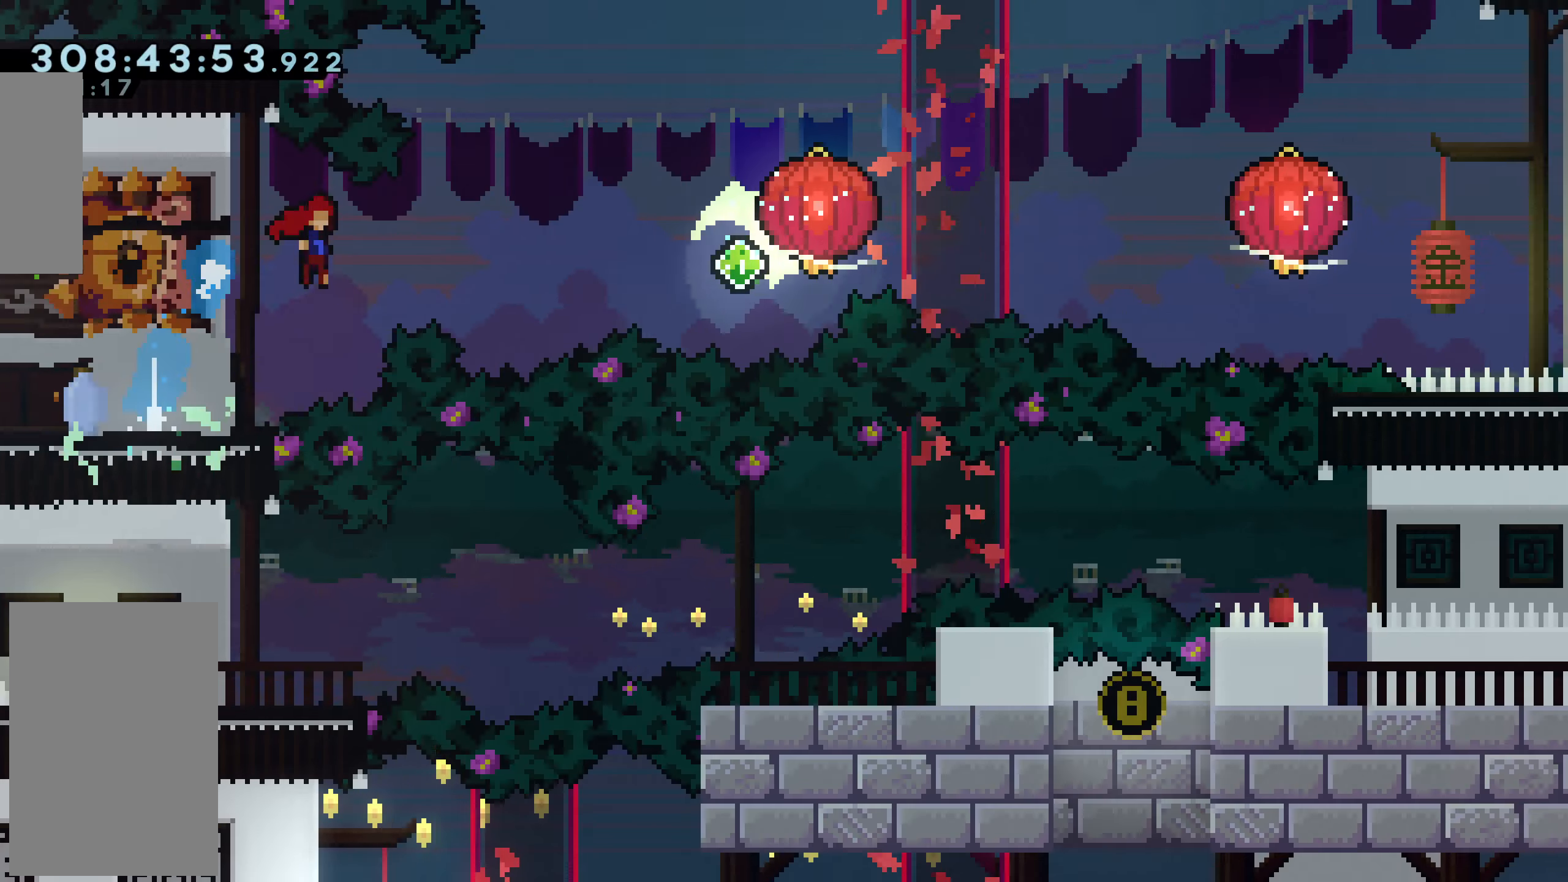
{"keys": ["dash", "grab", "right"], "events": [[50, "jump", "up"], [333, "dash", "up"], [467, "dash", "down"]]}
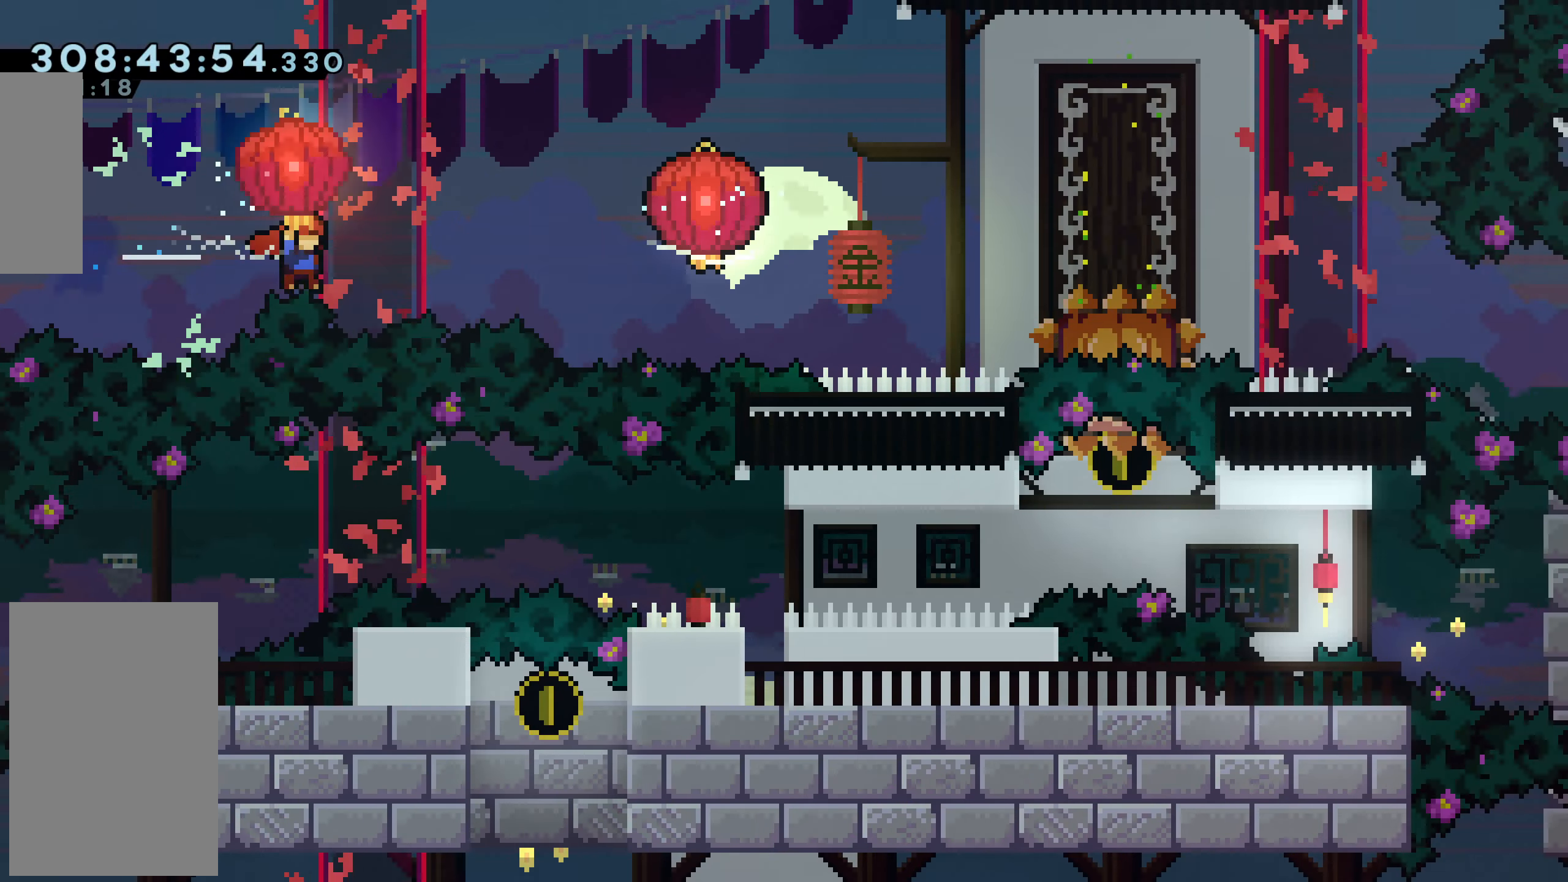
{"keys": ["down", "right"], "events": [[200, "dash", "up"], [250, "up", "down"], [301, "up", "up"], [401, "down", "down"], [484, "grab", "up"]]}
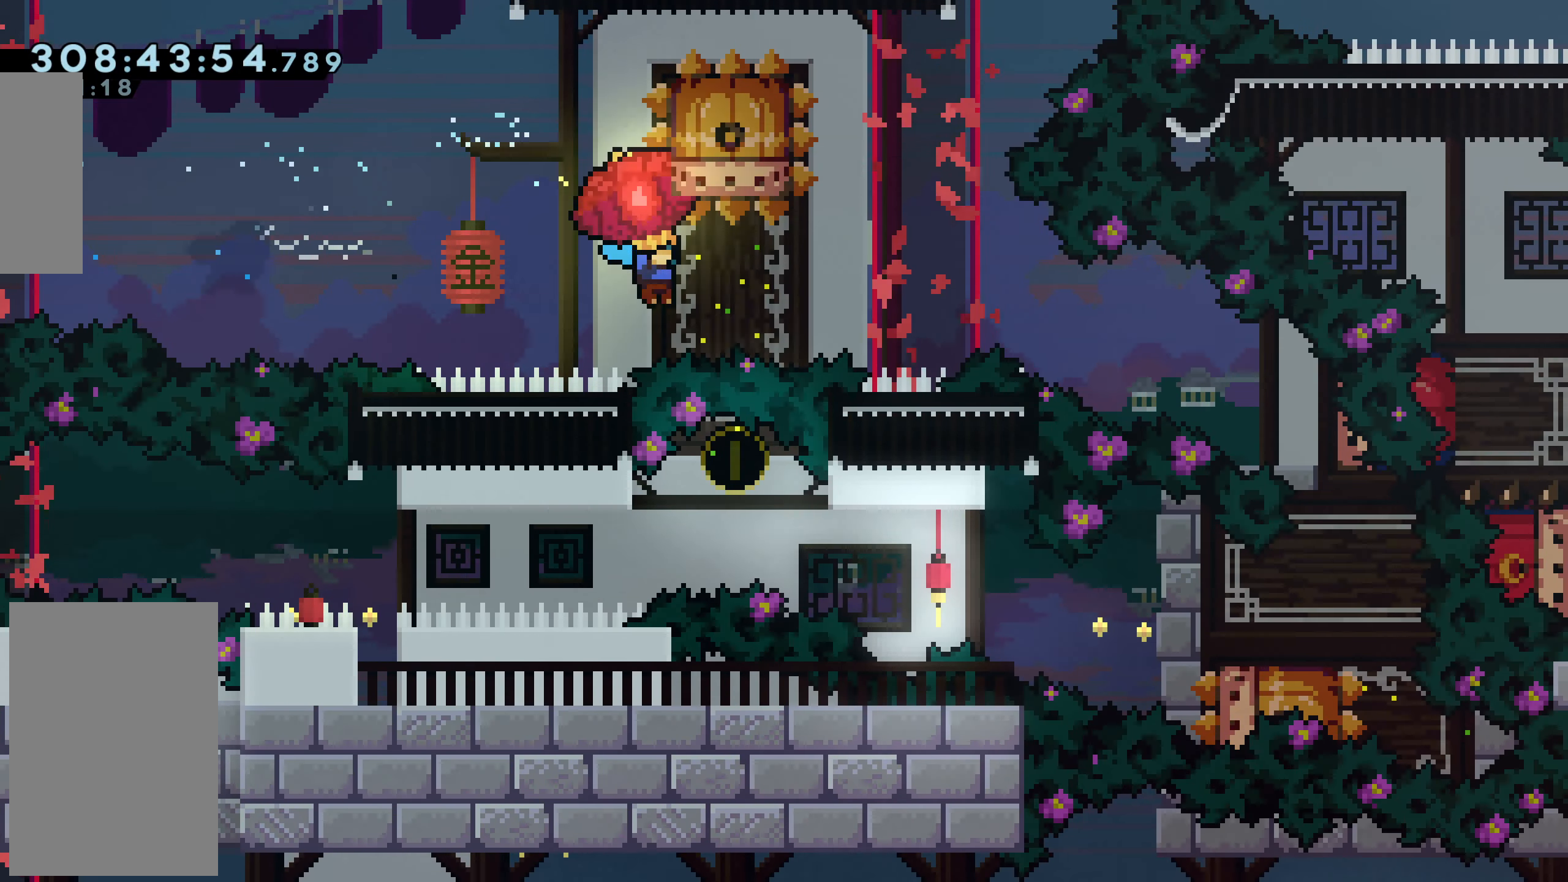
{"keys": ["grab"], "events": [[167, "down", "up"], [167, "right", "up"], [317, "grab", "down"]]}
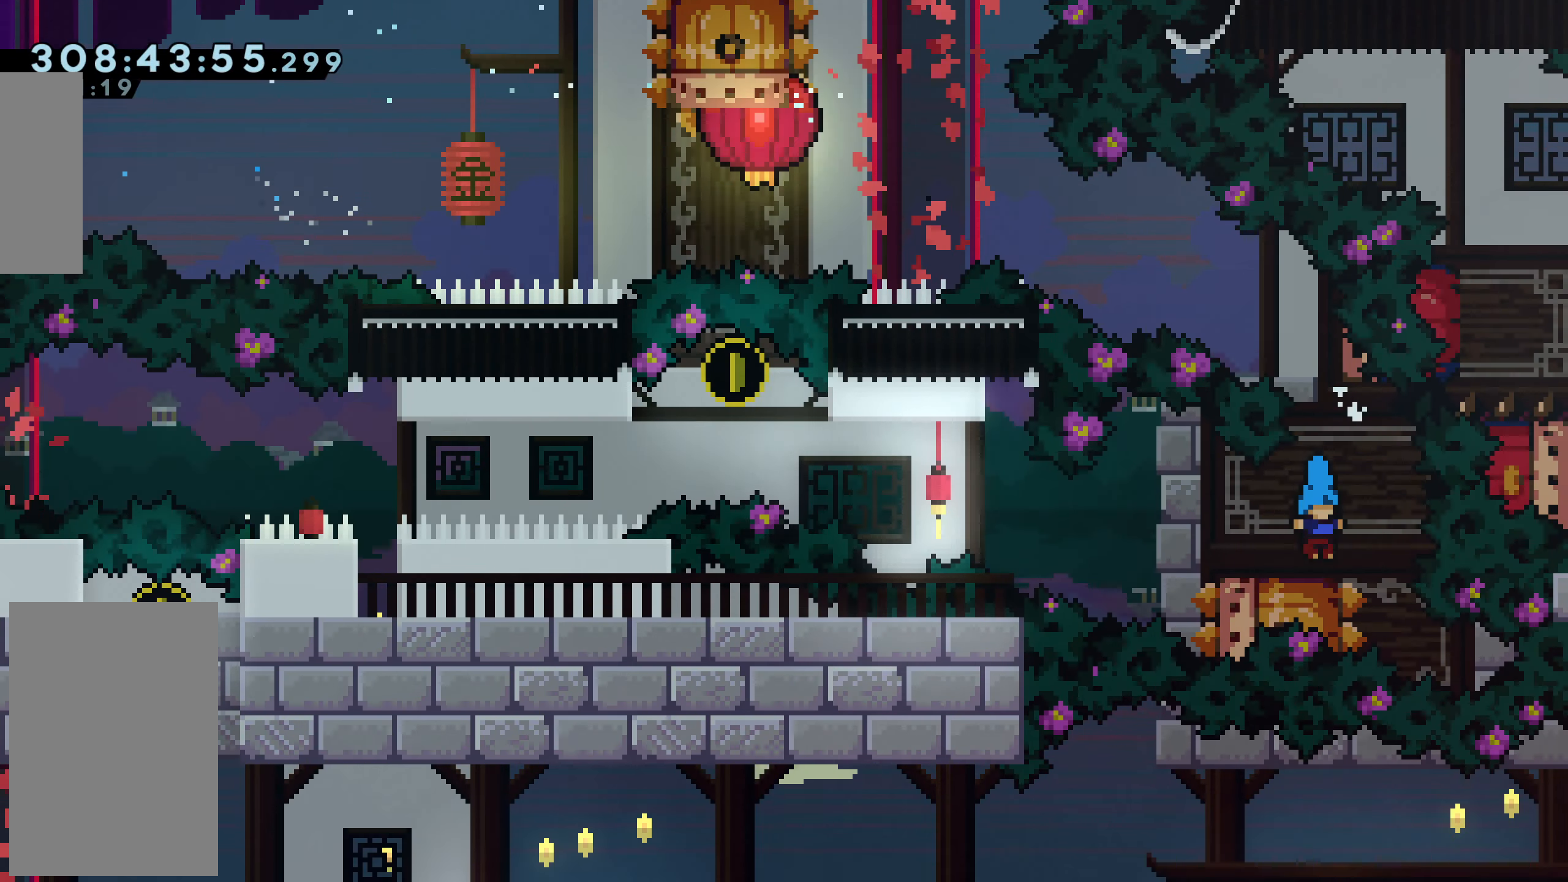
{"keys": ["dash", "down", "grab", "right"], "events": [[84, "dash", "down"], [84, "down", "down"], [84, "left", "down"], [284, "down", "up"], [334, "dash", "up"], [334, "jump", "down"], [367, "left", "up"], [417, "jump", "up"], [417, "right", "down"], [467, "dash", "down"], [467, "down", "down"]]}
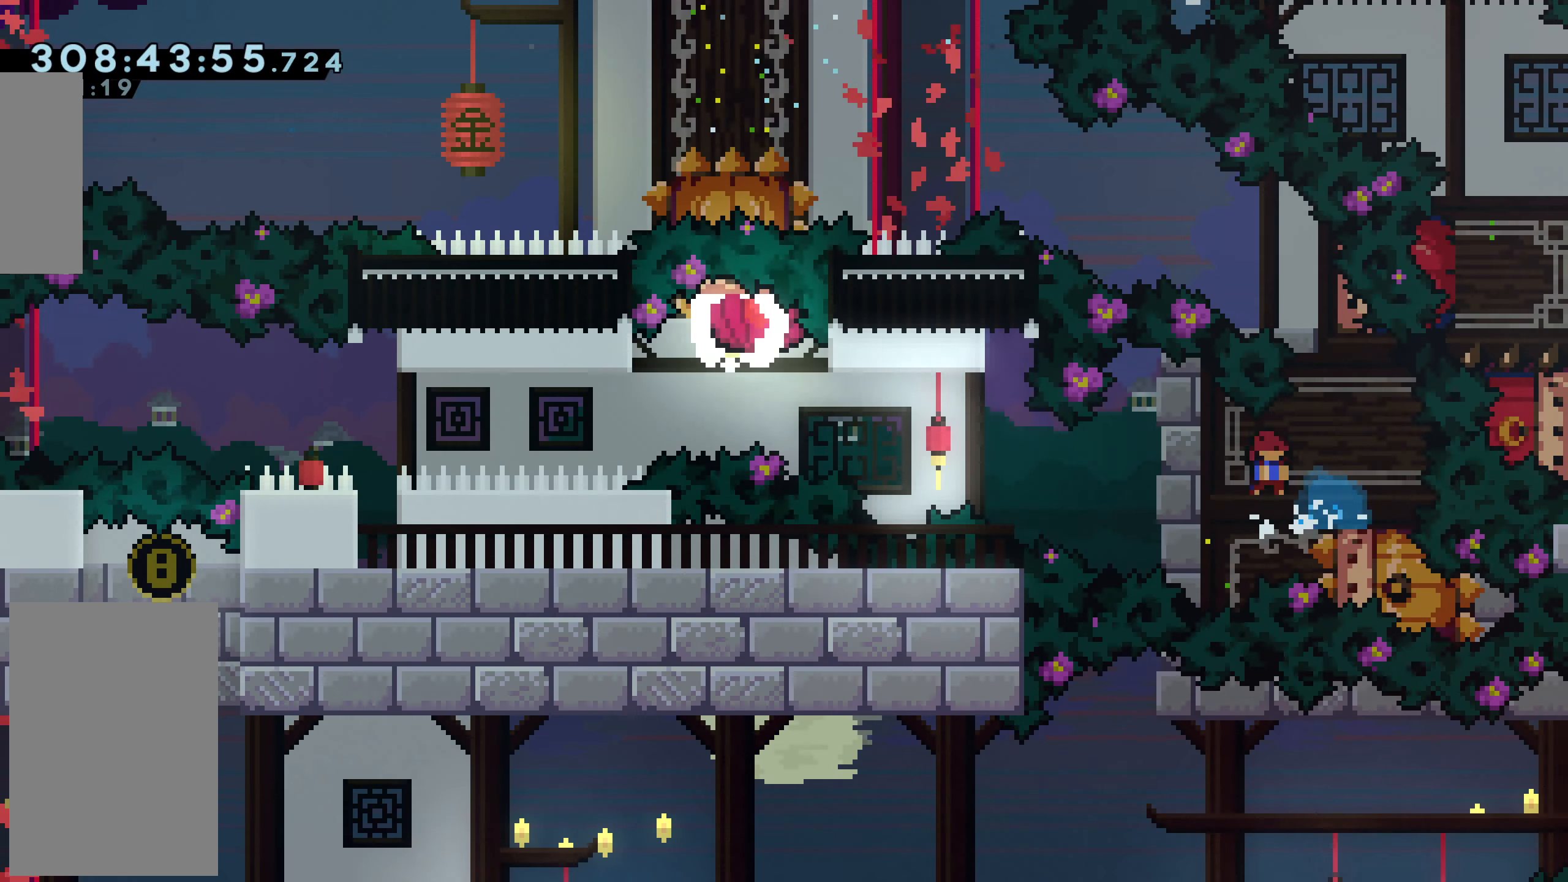
{"keys": ["dash", "grab", "left"], "events": [[83, "left", "down"], [133, "dash", "up"], [133, "down", "up"], [133, "jump", "down"], [133, "right", "up"], [233, "dash", "down"], [233, "jump", "up"], [233, "up", "down"], [467, "up", "up"]]}
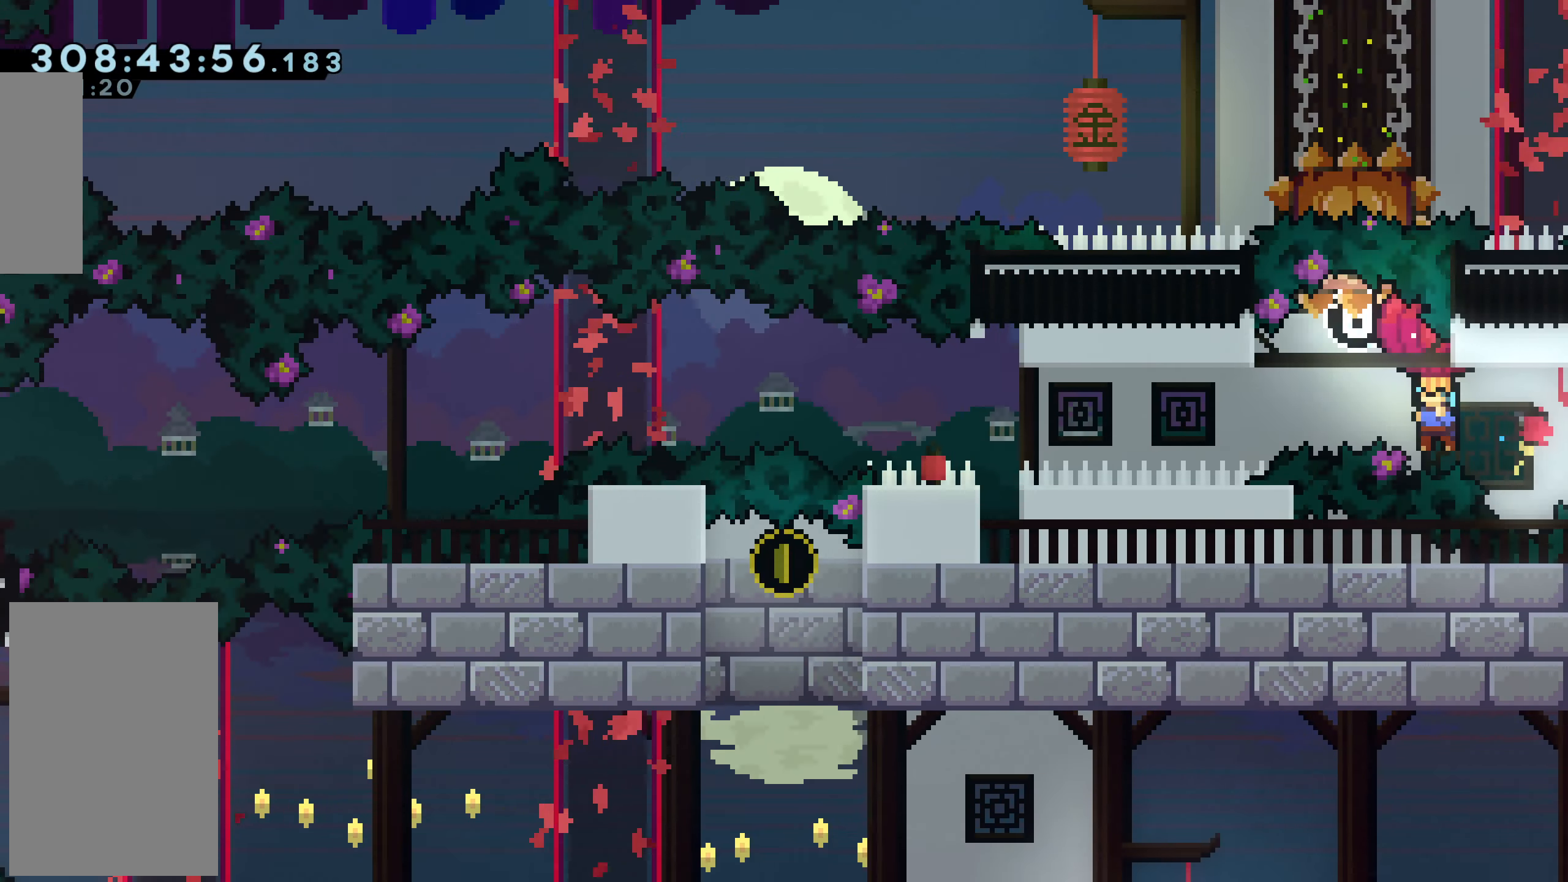
{"keys": ["jump", "left"], "events": [[17, "dash", "up"], [100, "down", "down"], [217, "grab", "up"], [301, "down", "up"], [434, "jump", "down"]]}
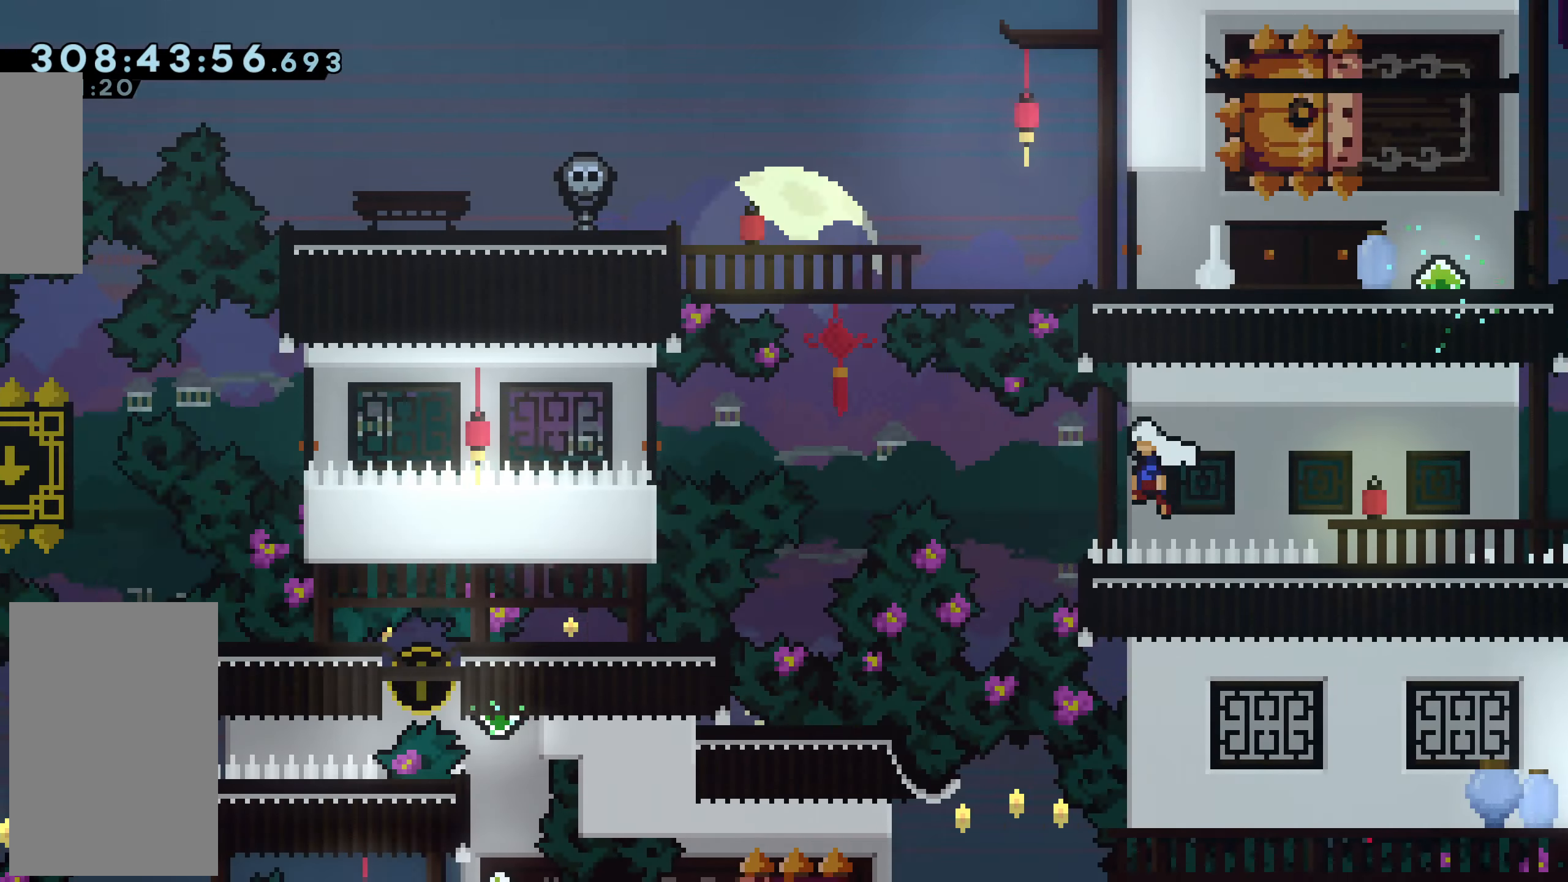
{"keys": [], "events": [[317, "jump", "up"], [350, "grab", "down"], [450, "grab", "up"], [500, "left", "up"]]}
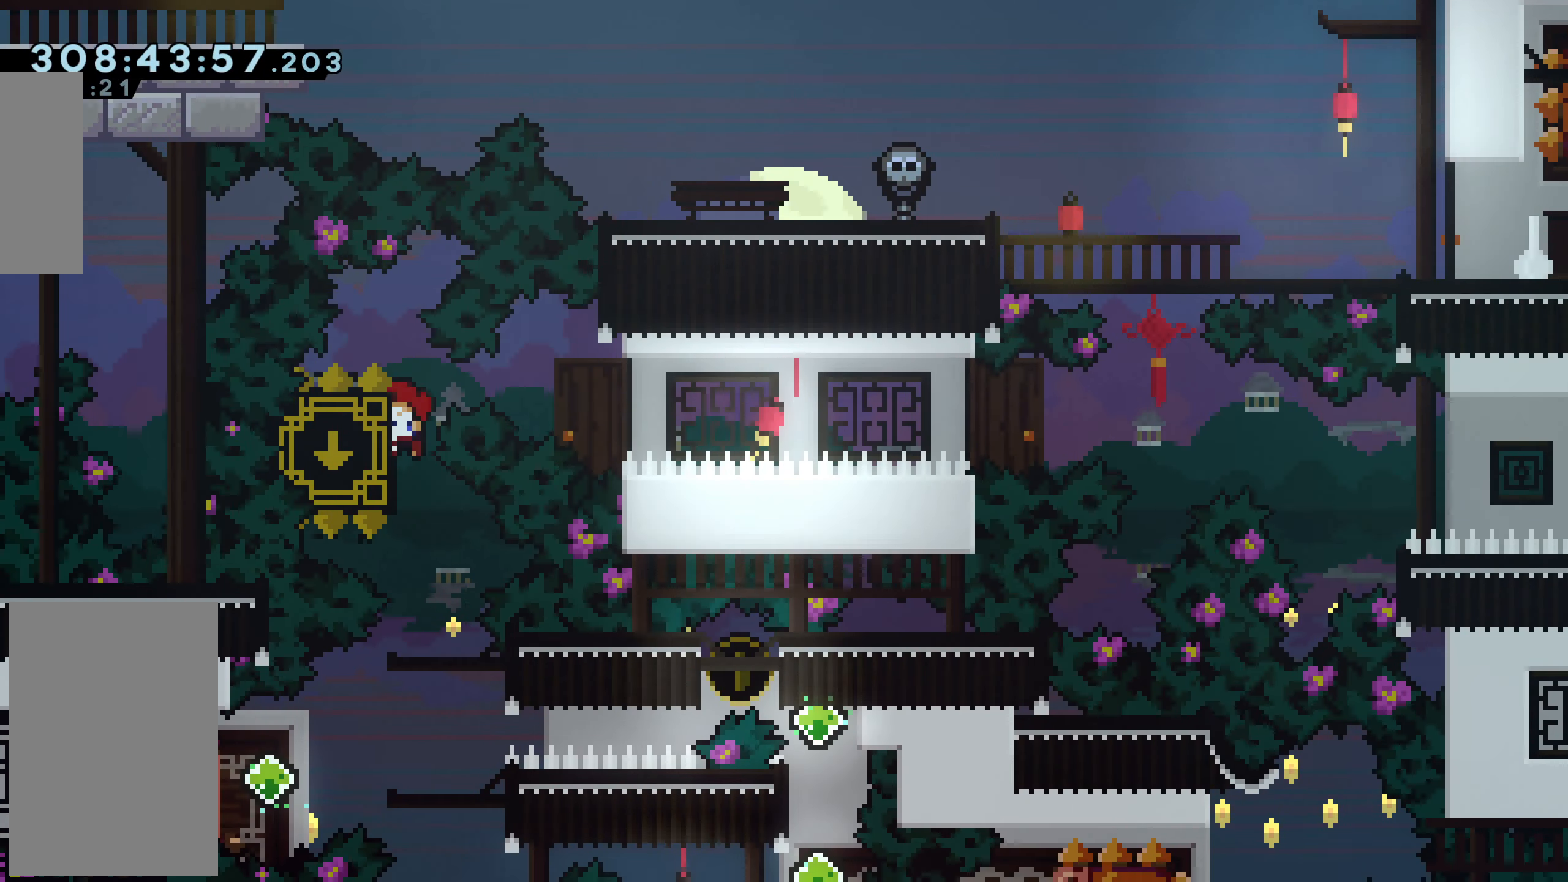
{"keys": ["left"], "events": [[467, "left", "down"]]}
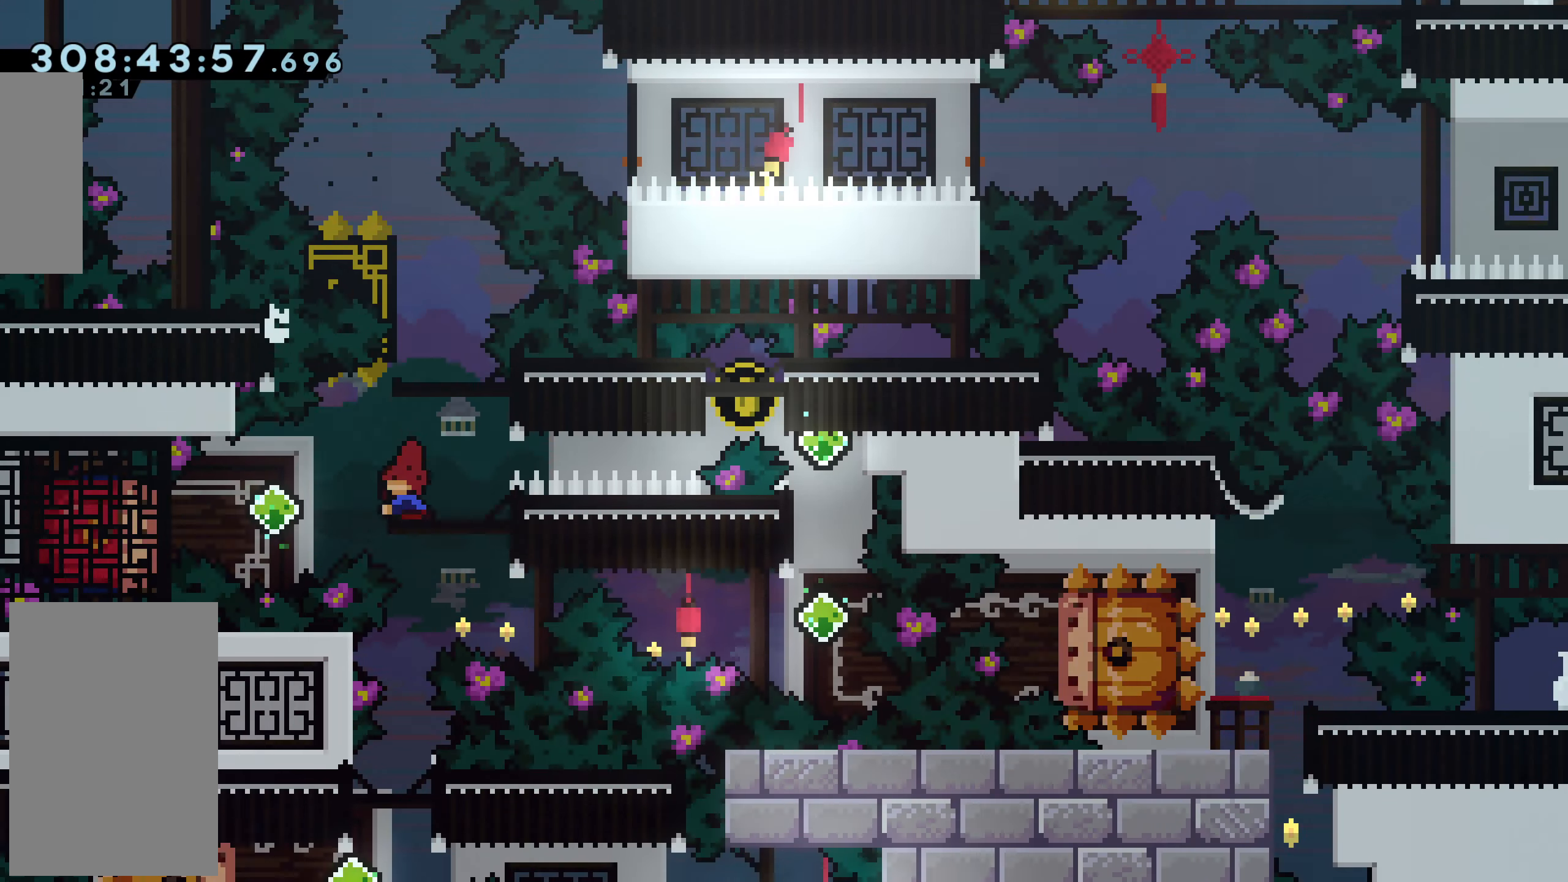
{"keys": ["dash", "grab", "right"], "events": [[16, "dash", "down"], [150, "dash", "up"], [150, "jump", "down"], [150, "left", "up"], [150, "right", "down"], [183, "up", "down"], [267, "dash", "down"], [267, "jump", "up"], [300, "grab", "down"], [484, "up", "up"]]}
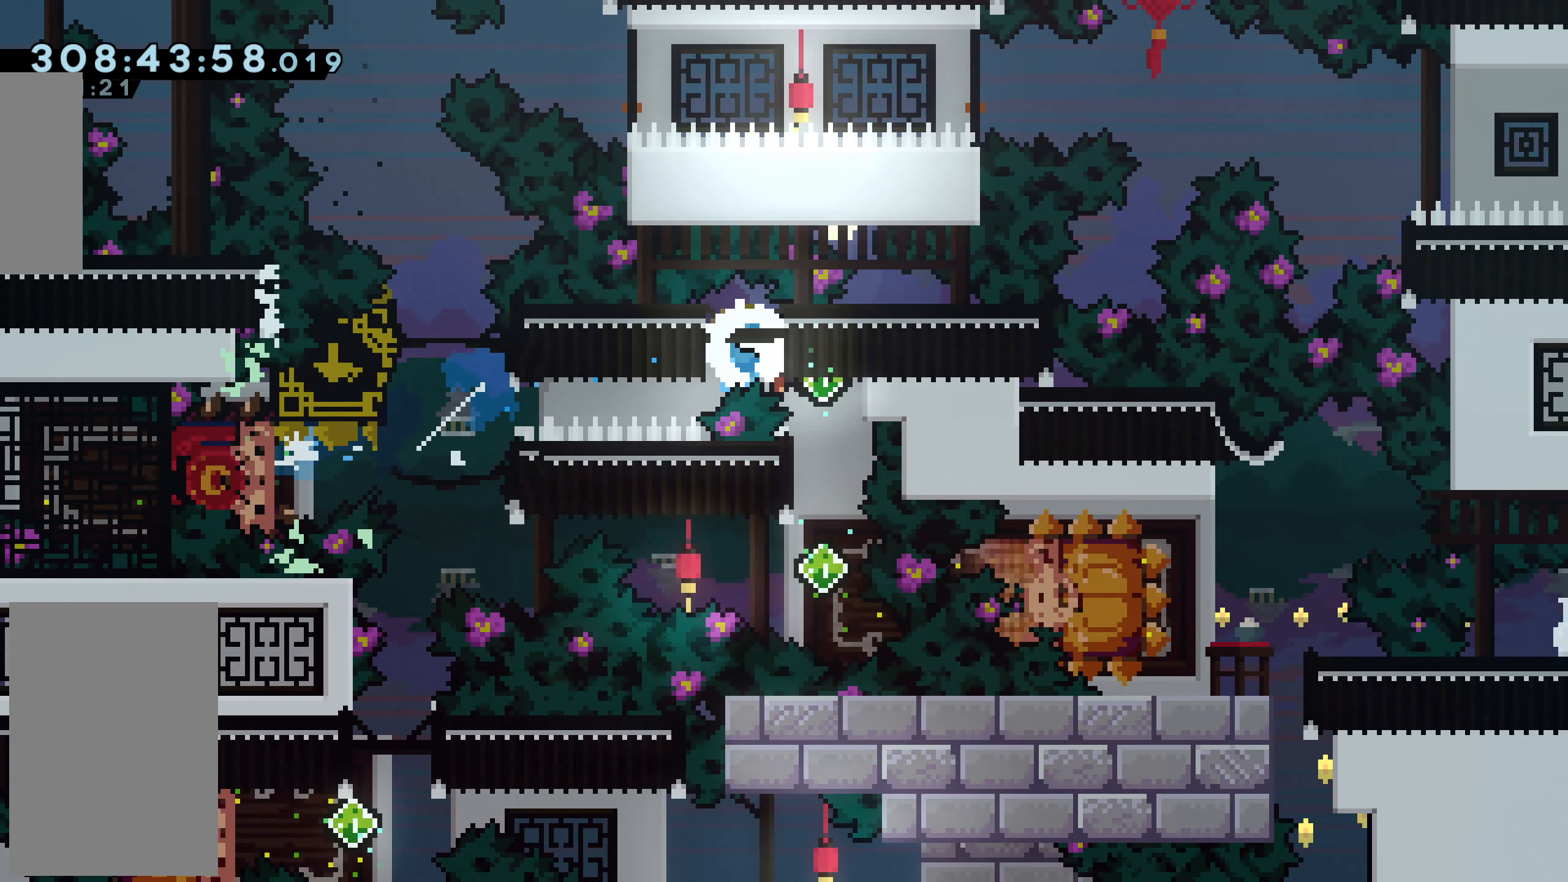
{"keys": ["dash", "grab", "left", "up"], "events": [[34, "dash", "up"], [34, "grab", "up"], [34, "right", "up"], [67, "dash", "down"], [67, "down", "down"], [267, "dash", "up"], [267, "down", "up"], [317, "jump", "down"], [317, "left", "down"], [334, "up", "down"], [401, "dash", "down"], [451, "grab", "down"], [451, "jump", "up"]]}
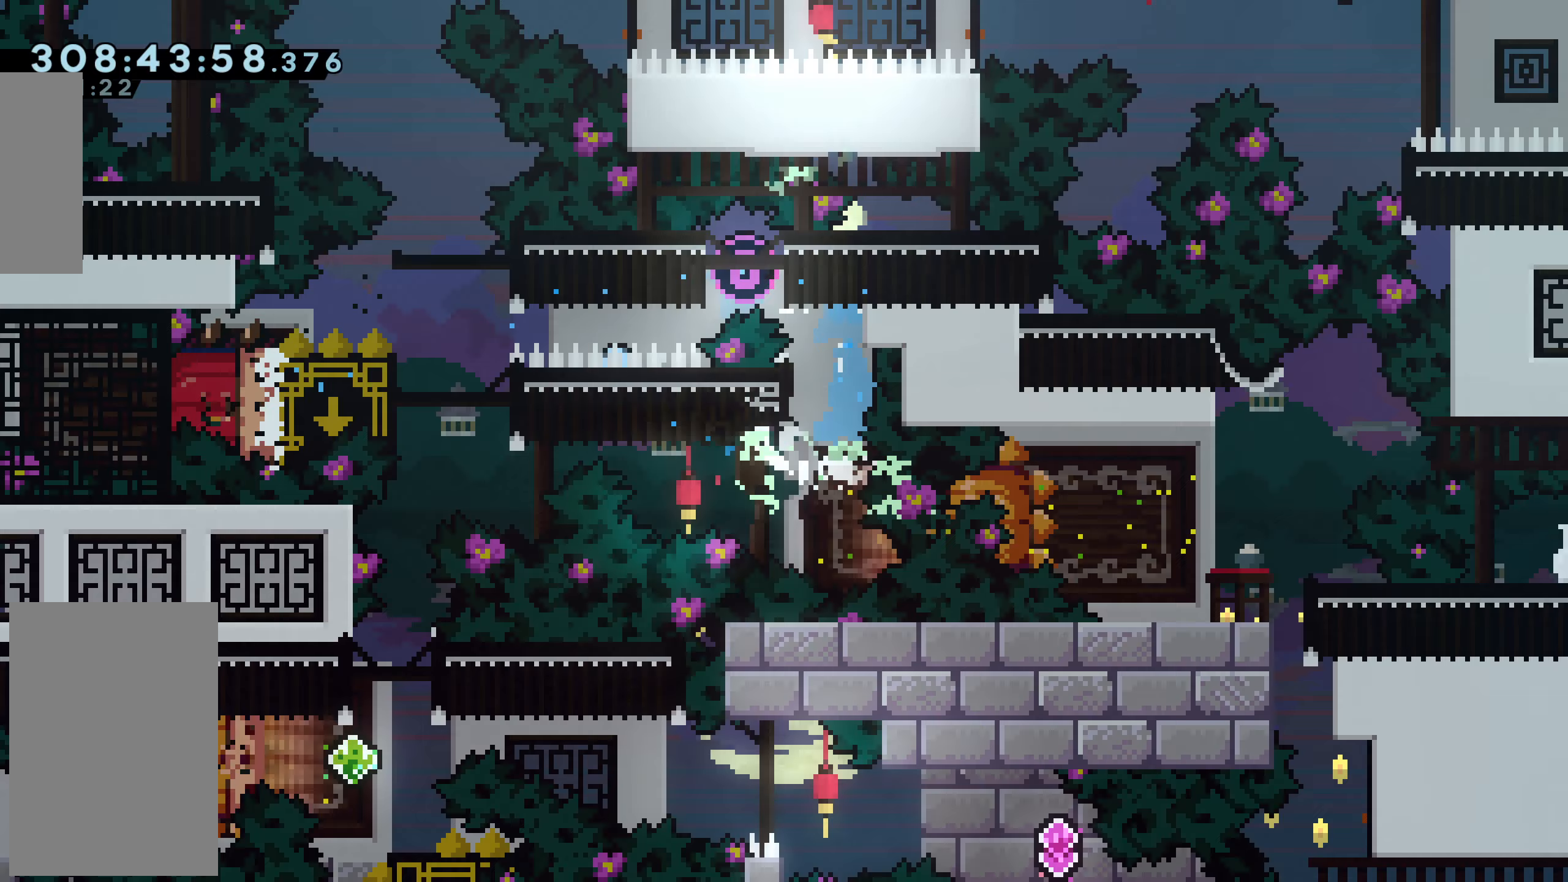
{"keys": [], "events": [[284, "dash", "up"], [284, "up", "up"], [317, "grab", "up"], [317, "left", "up"]]}
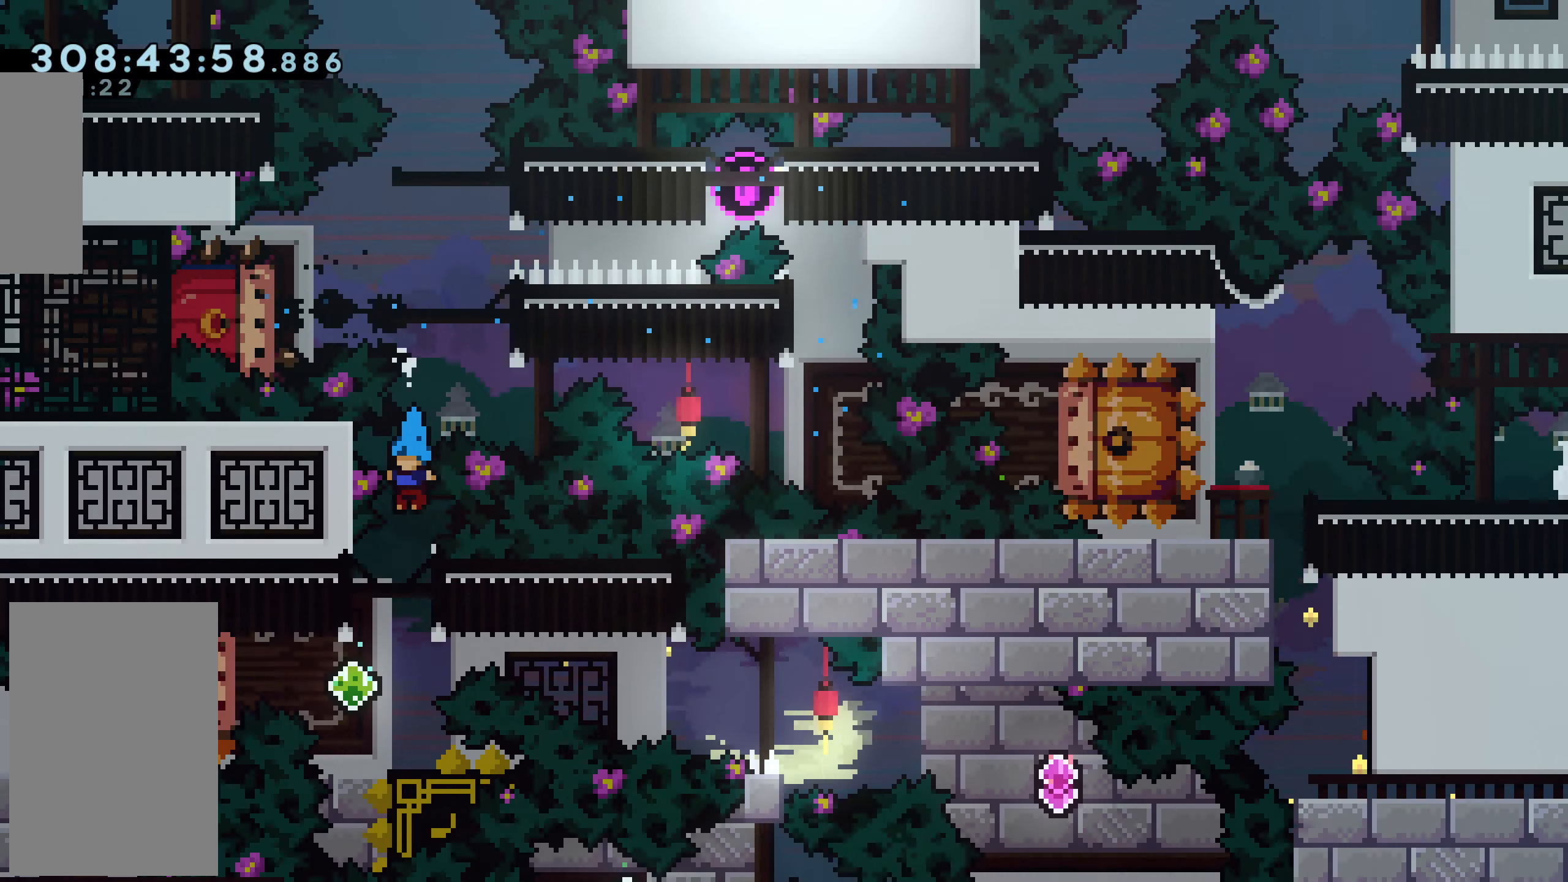
{"keys": ["dash", "grab", "left", "up"], "events": [[66, "grab", "down"], [316, "up", "down"], [333, "dash", "down"], [333, "left", "down"]]}
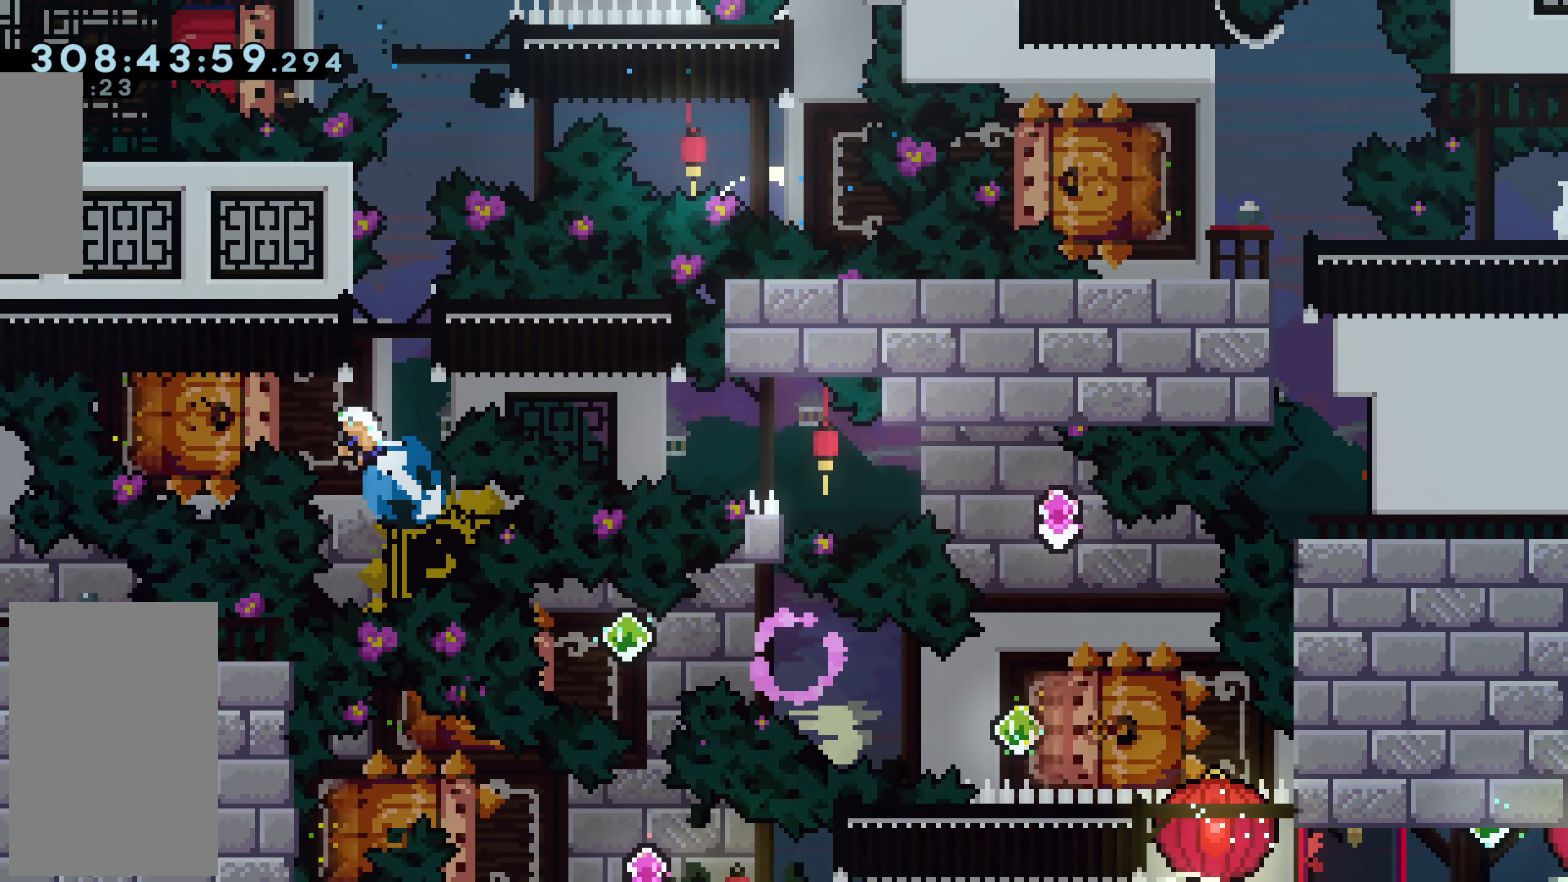
{"keys": ["dash", "down", "grab"], "events": [[33, "dash", "up"], [33, "jump", "down"], [33, "right", "down"], [33, "up", "up"], [83, "left", "up"], [117, "dash", "down"], [117, "down", "down"], [117, "jump", "up"], [317, "down", "up"], [350, "dash", "up"], [350, "right", "up"], [400, "dash", "down"], [400, "down", "down"]]}
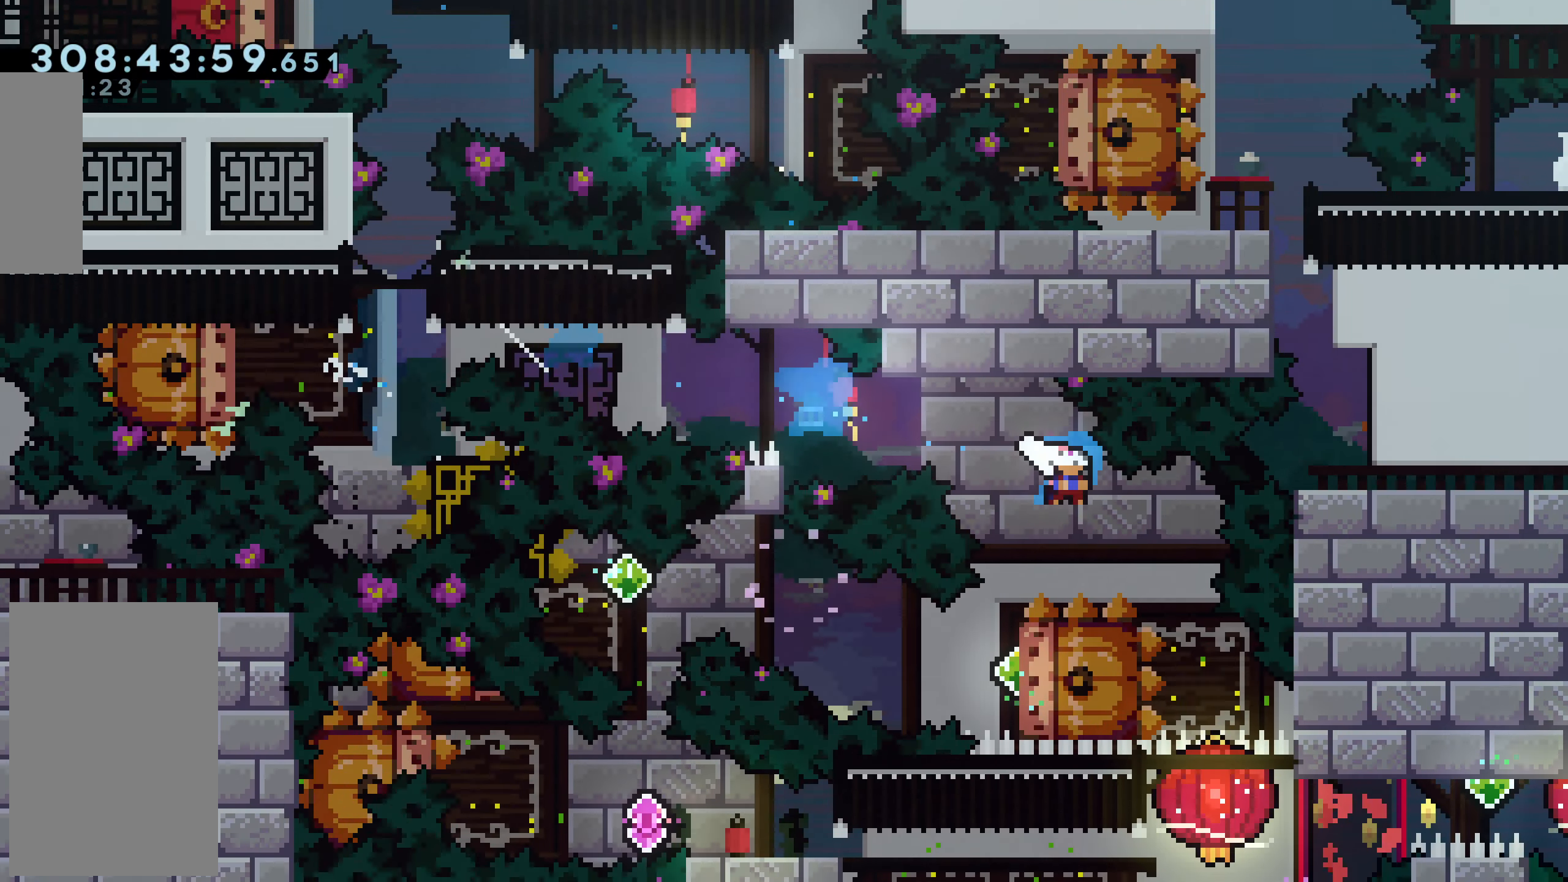
{"keys": ["dash", "grab", "left", "up"], "events": [[50, "down", "up"], [100, "dash", "up"], [133, "dash", "down"], [133, "right", "down"], [316, "dash", "up"], [316, "jump", "down"], [316, "left", "down"], [316, "up", "down"], [383, "right", "up"], [417, "dash", "down"], [417, "jump", "up"]]}
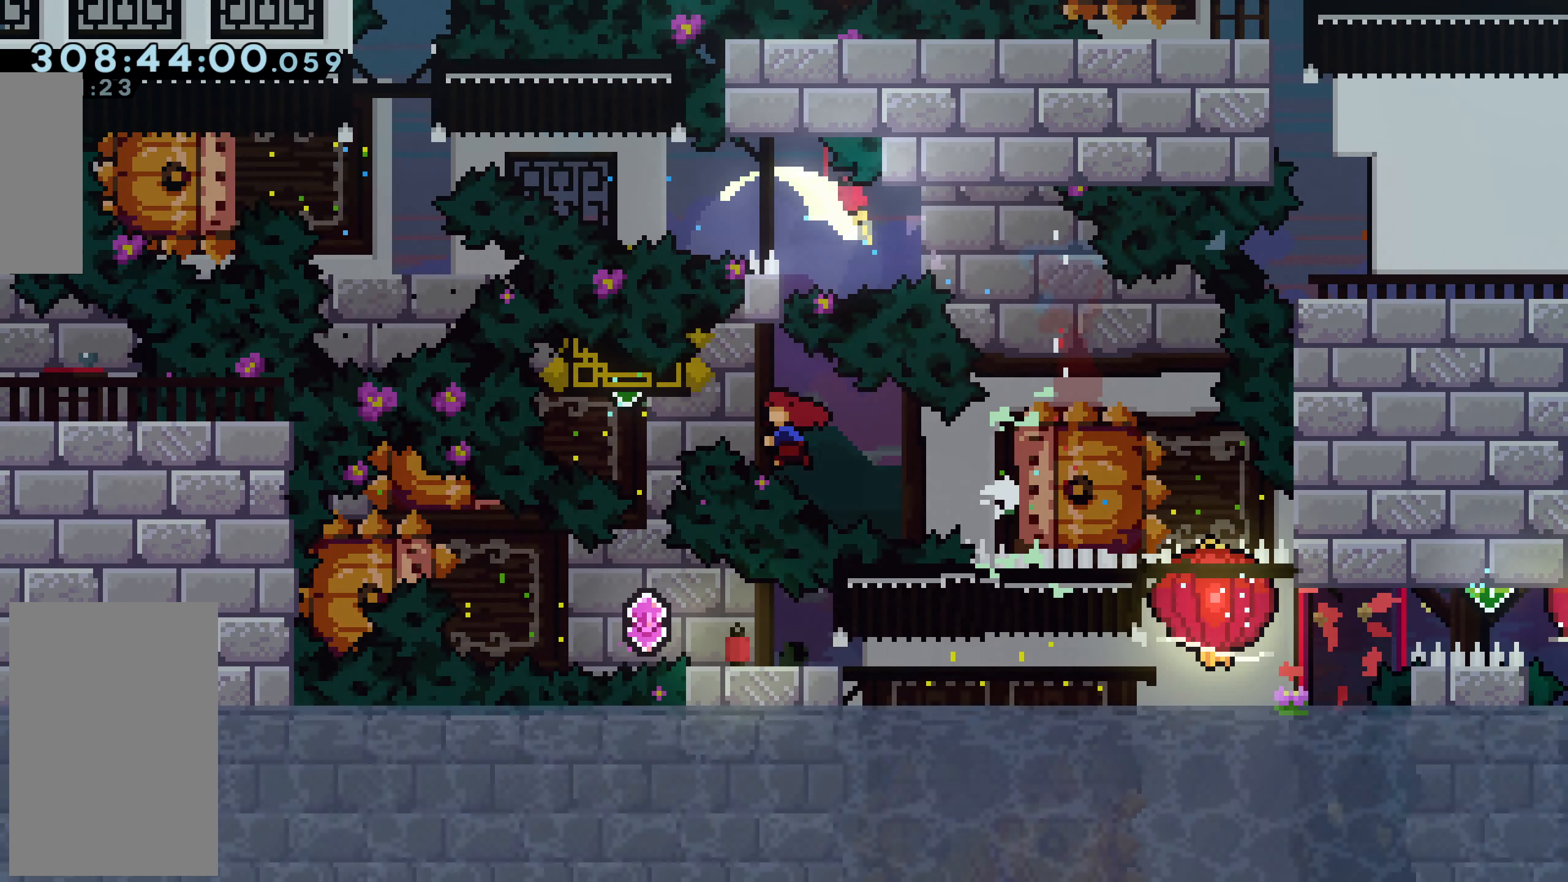
{"keys": ["dash", "grab", "left"], "events": [[100, "up", "up"], [150, "dash", "up"], [150, "left", "up"], [200, "down", "down"], [250, "dash", "down"], [384, "dash", "up"], [384, "down", "up"], [484, "dash", "down"], [484, "left", "down"]]}
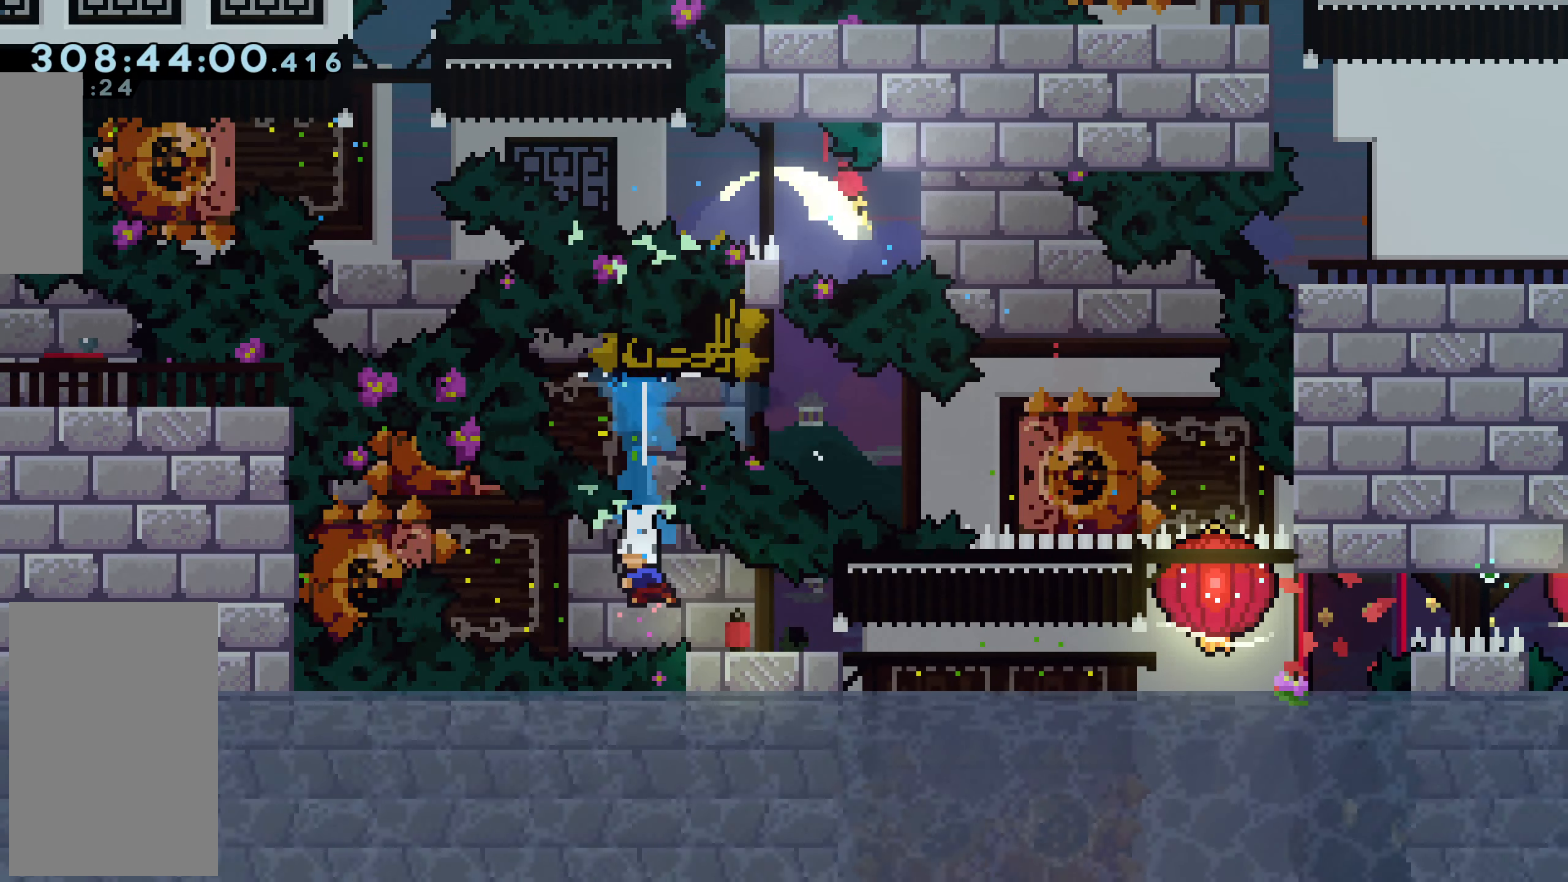
{"keys": ["dash", "down", "grab", "right"], "events": [[116, "right", "down"], [166, "dash", "up"], [166, "jump", "down"], [166, "left", "up"], [266, "dash", "down"], [266, "down", "down"], [266, "jump", "up"]]}